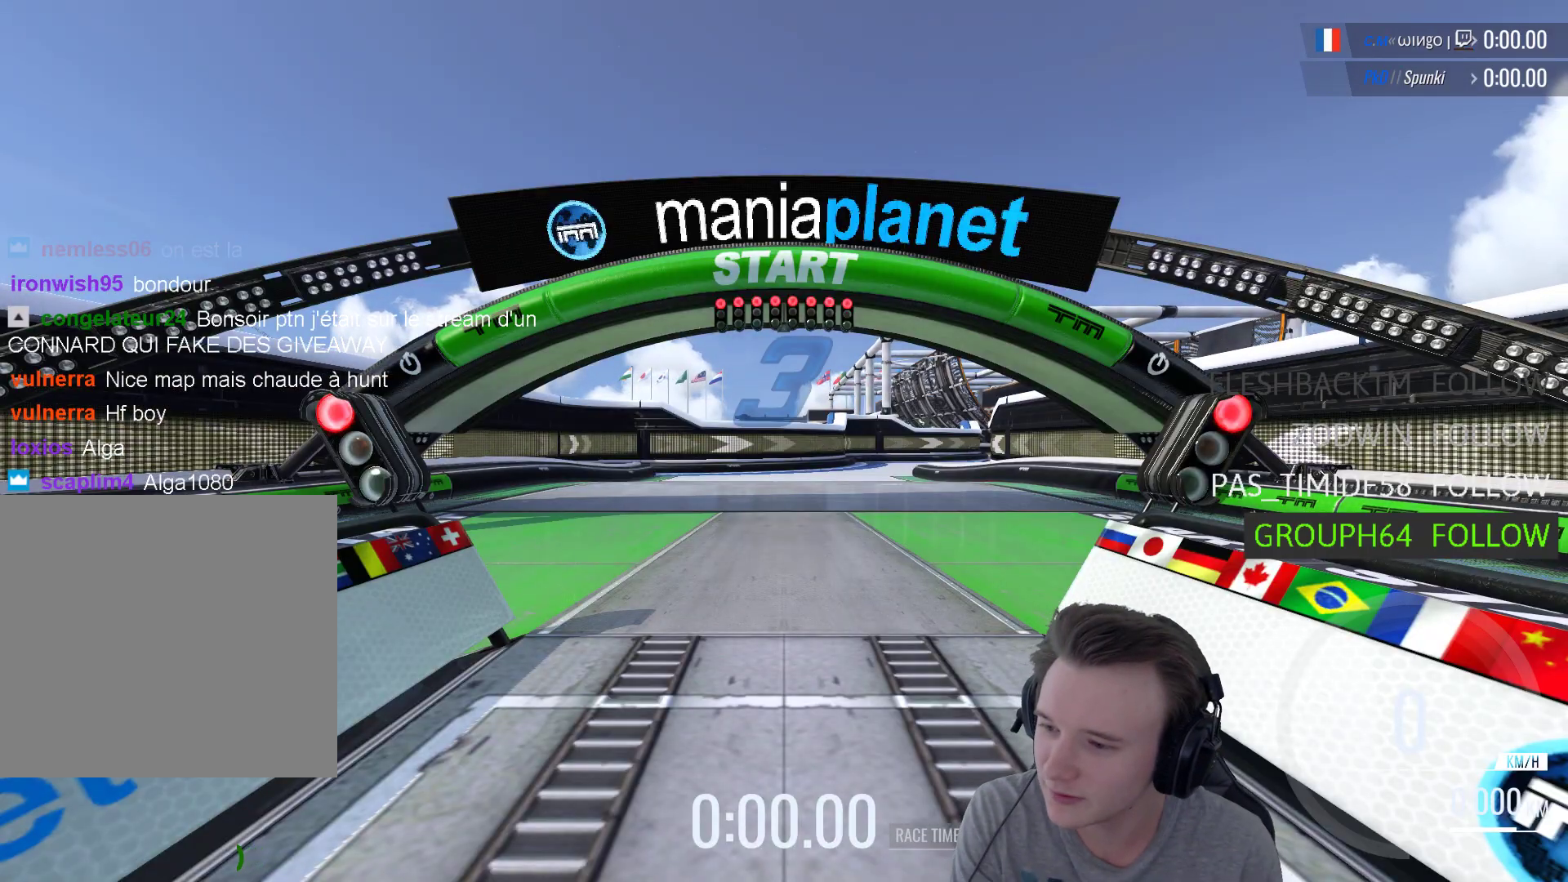
Gameplay with a controller (Xbox layout); each line is a JSON object with the inputs held at the frame after it. "events" lists button and stick changes between this image and that frame as [ms after this image, input, new state], when the widget could be followed in between.
{"buttons": [], "left_stick": "center", "right_stick": "center", "events": []}
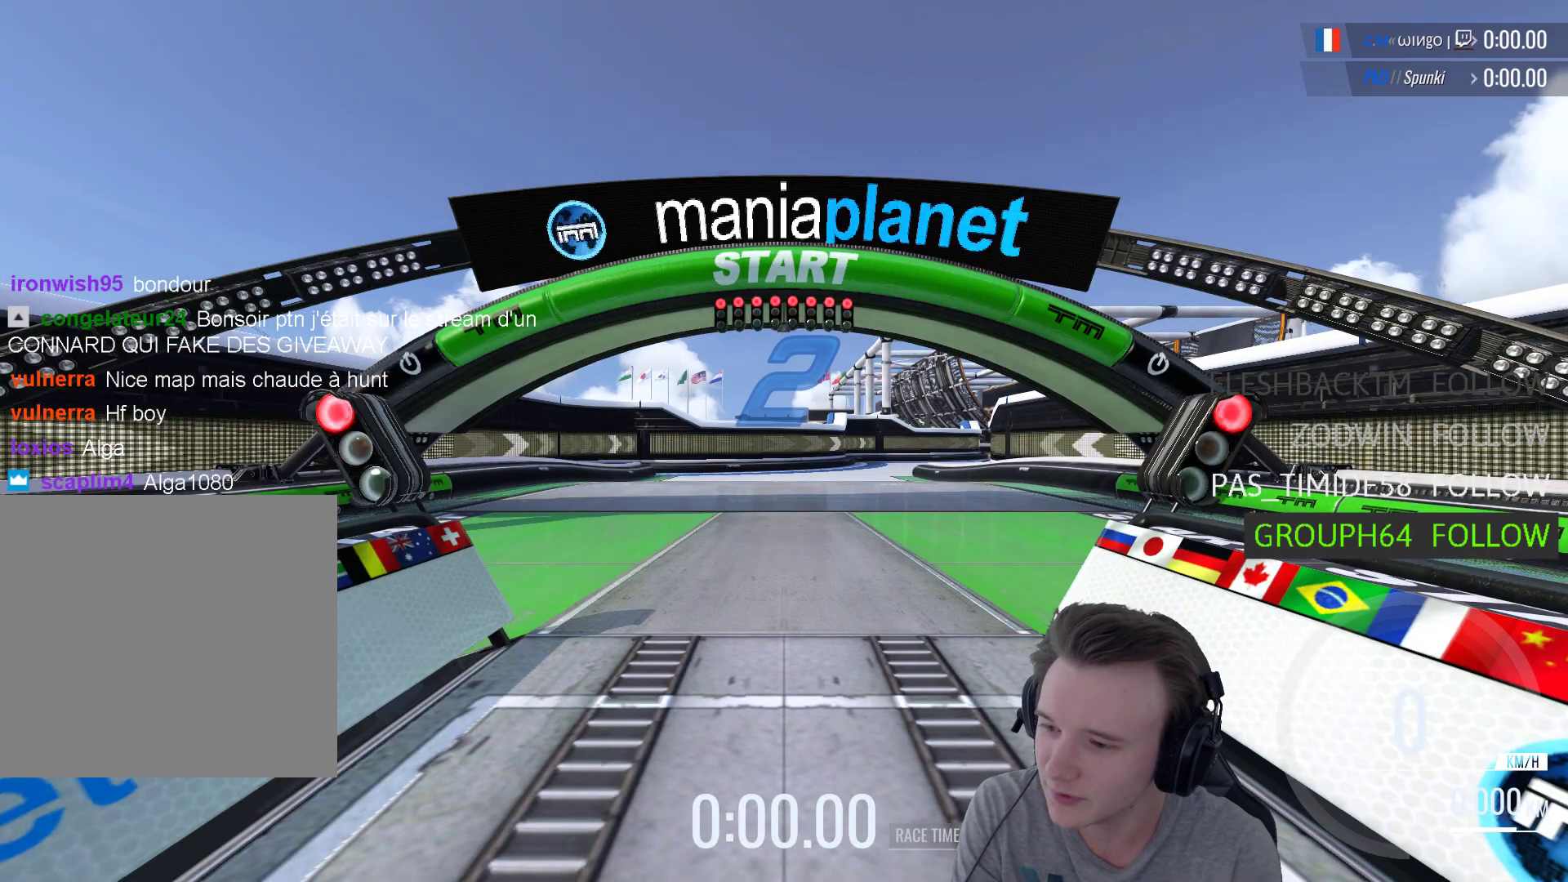
{"buttons": [], "left_stick": "center", "right_stick": "center", "events": []}
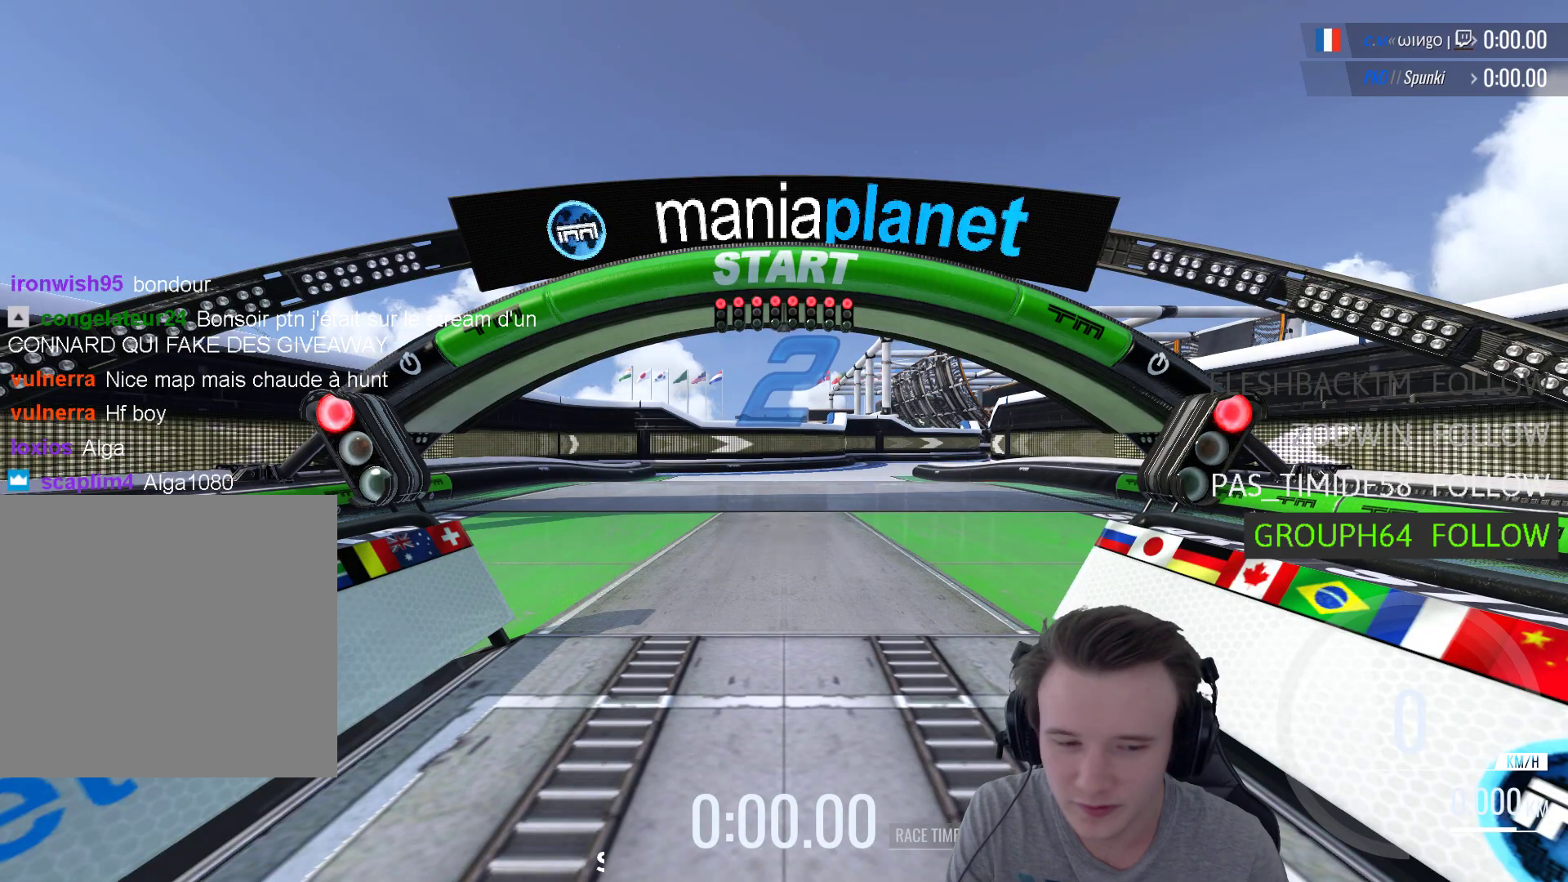
{"buttons": [], "left_stick": "center", "right_stick": "center", "events": []}
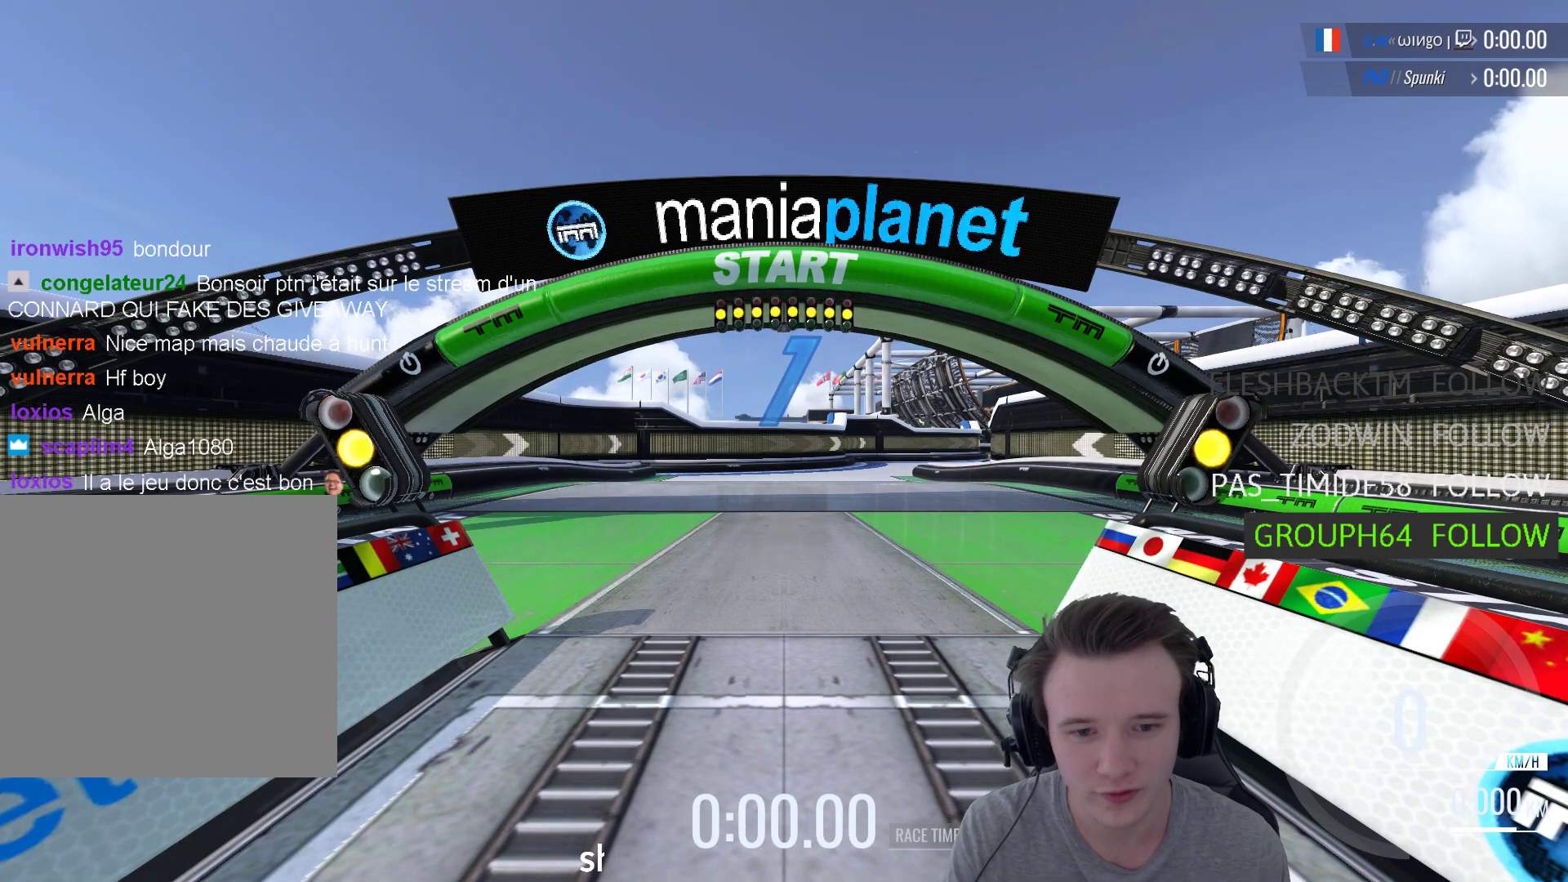
{"buttons": ["A"], "left_stick": "center", "right_stick": "center", "events": [[17, "A", "down"]]}
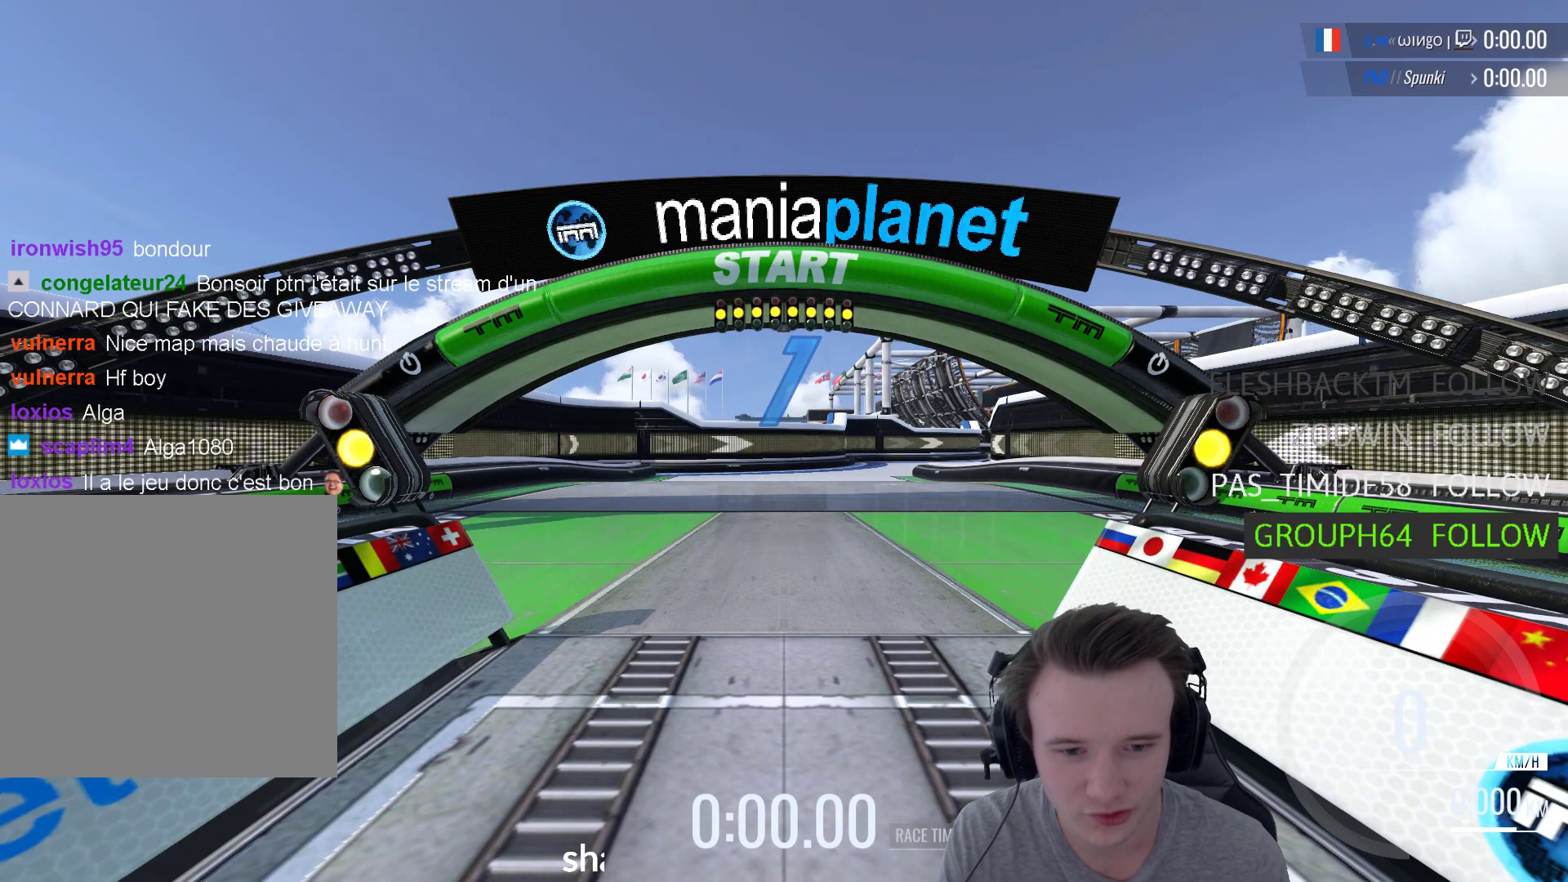
{"buttons": ["A"], "left_stick": "center", "right_stick": "center", "events": []}
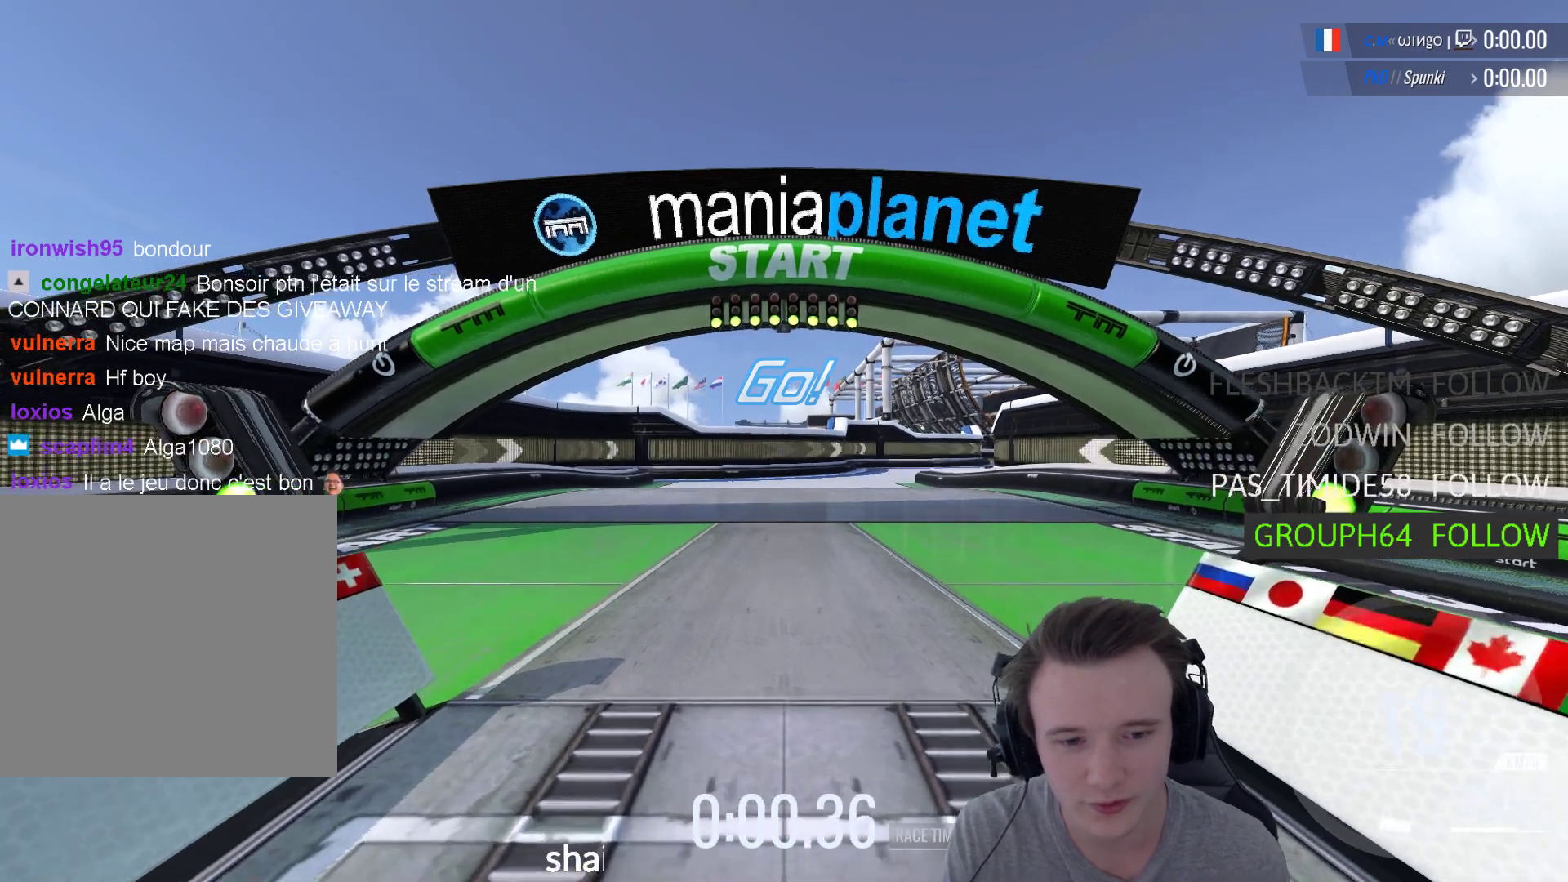
{"buttons": ["A"], "left_stick": "center", "right_stick": "center", "events": []}
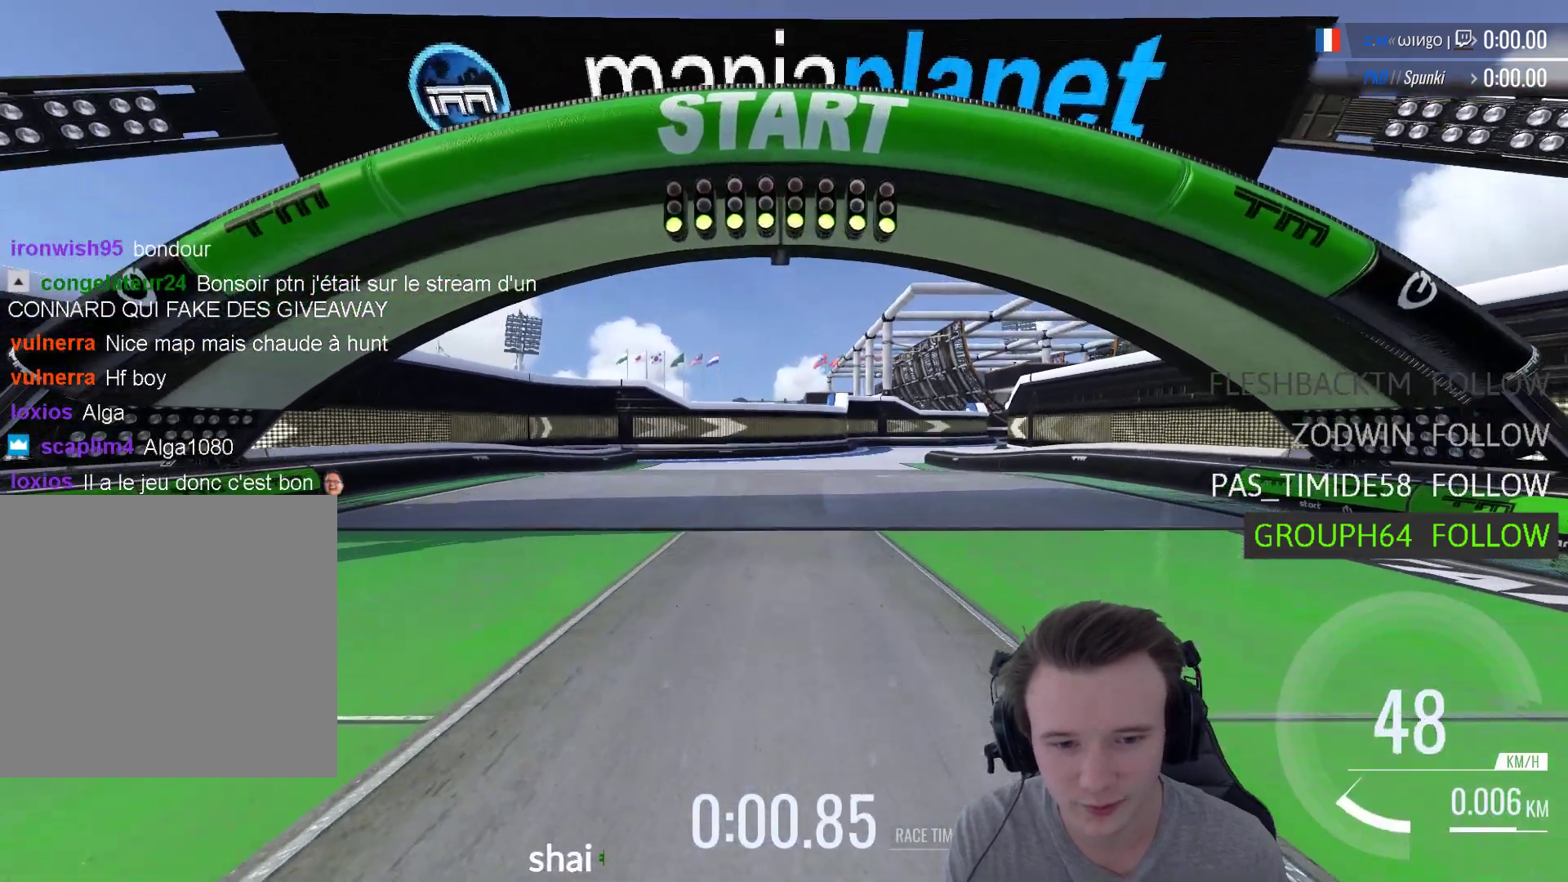
{"buttons": ["A"], "left_stick": "center", "right_stick": "center", "events": []}
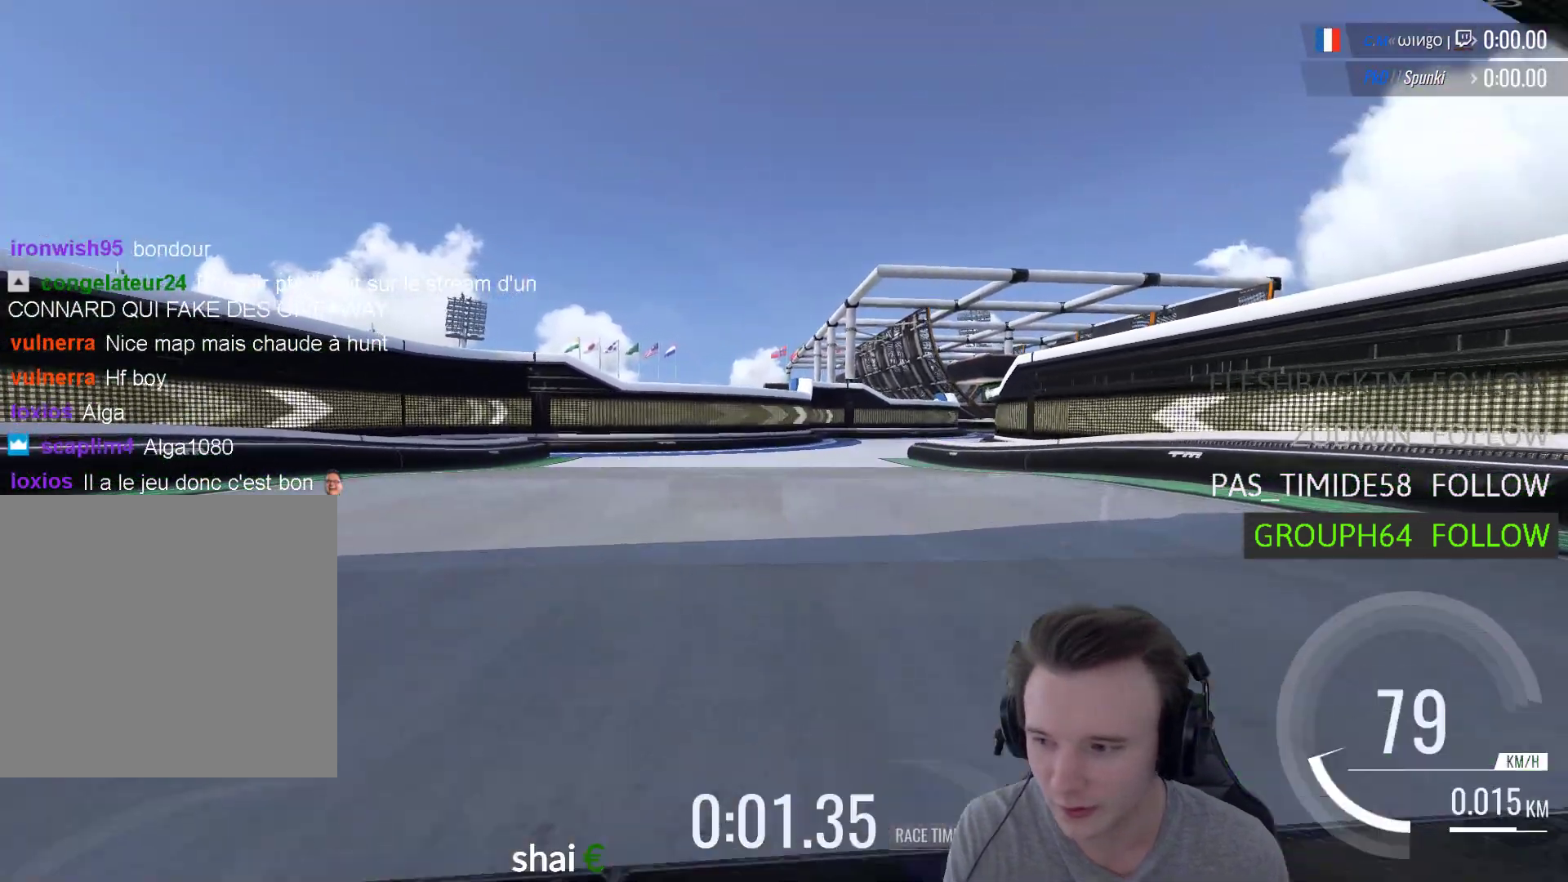
{"buttons": ["A"], "left_stick": "right", "right_stick": "center", "events": [[317, "left_stick", "right"]]}
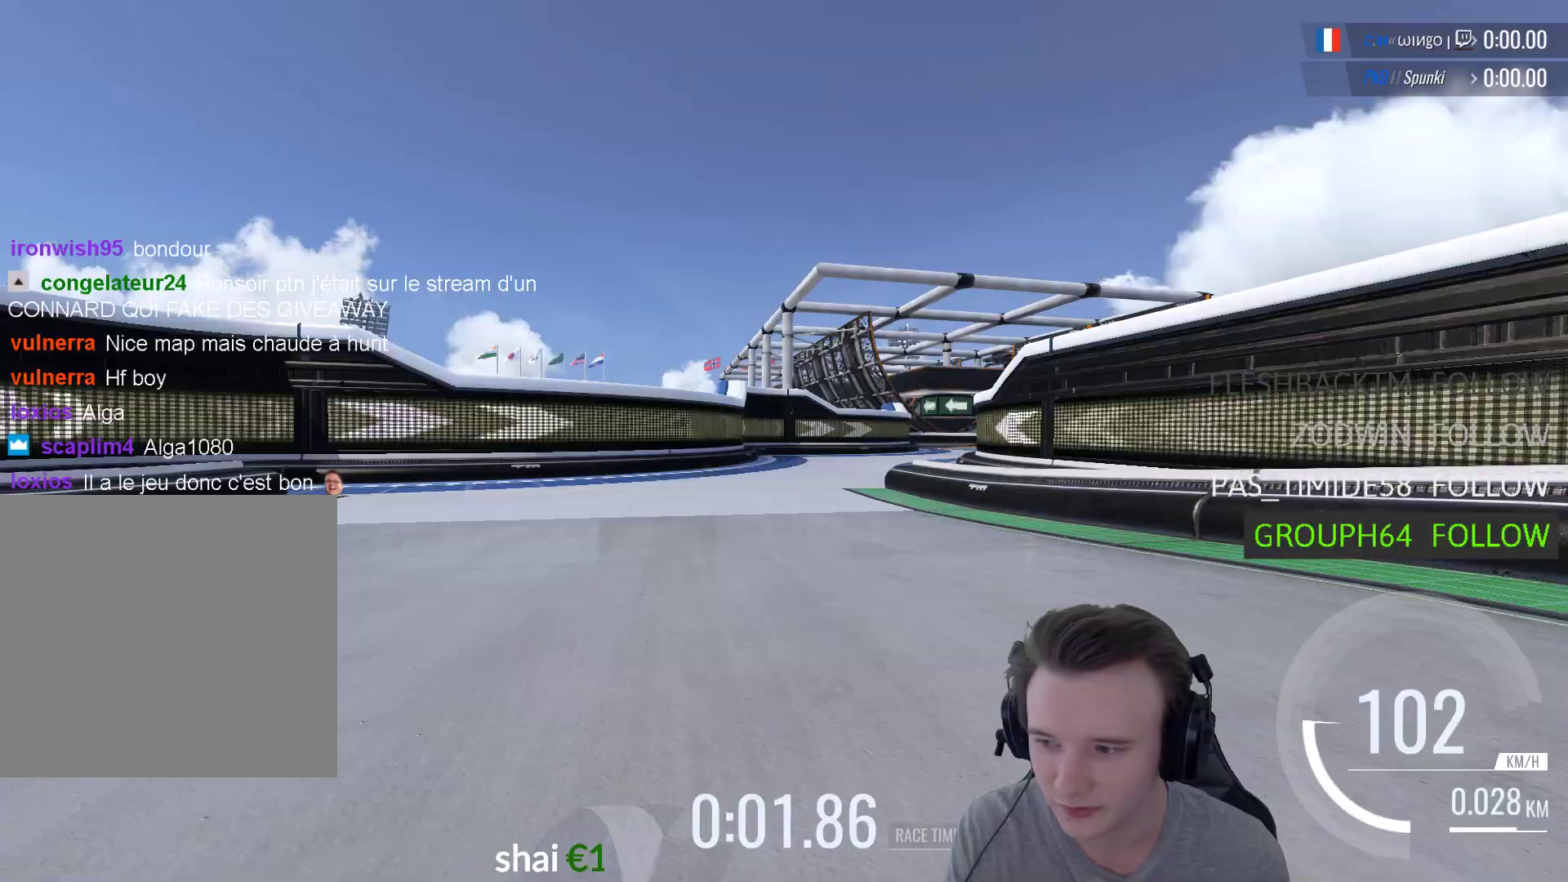
{"buttons": ["A"], "left_stick": "center", "right_stick": "center", "events": [[183, "left_stick", "center"]]}
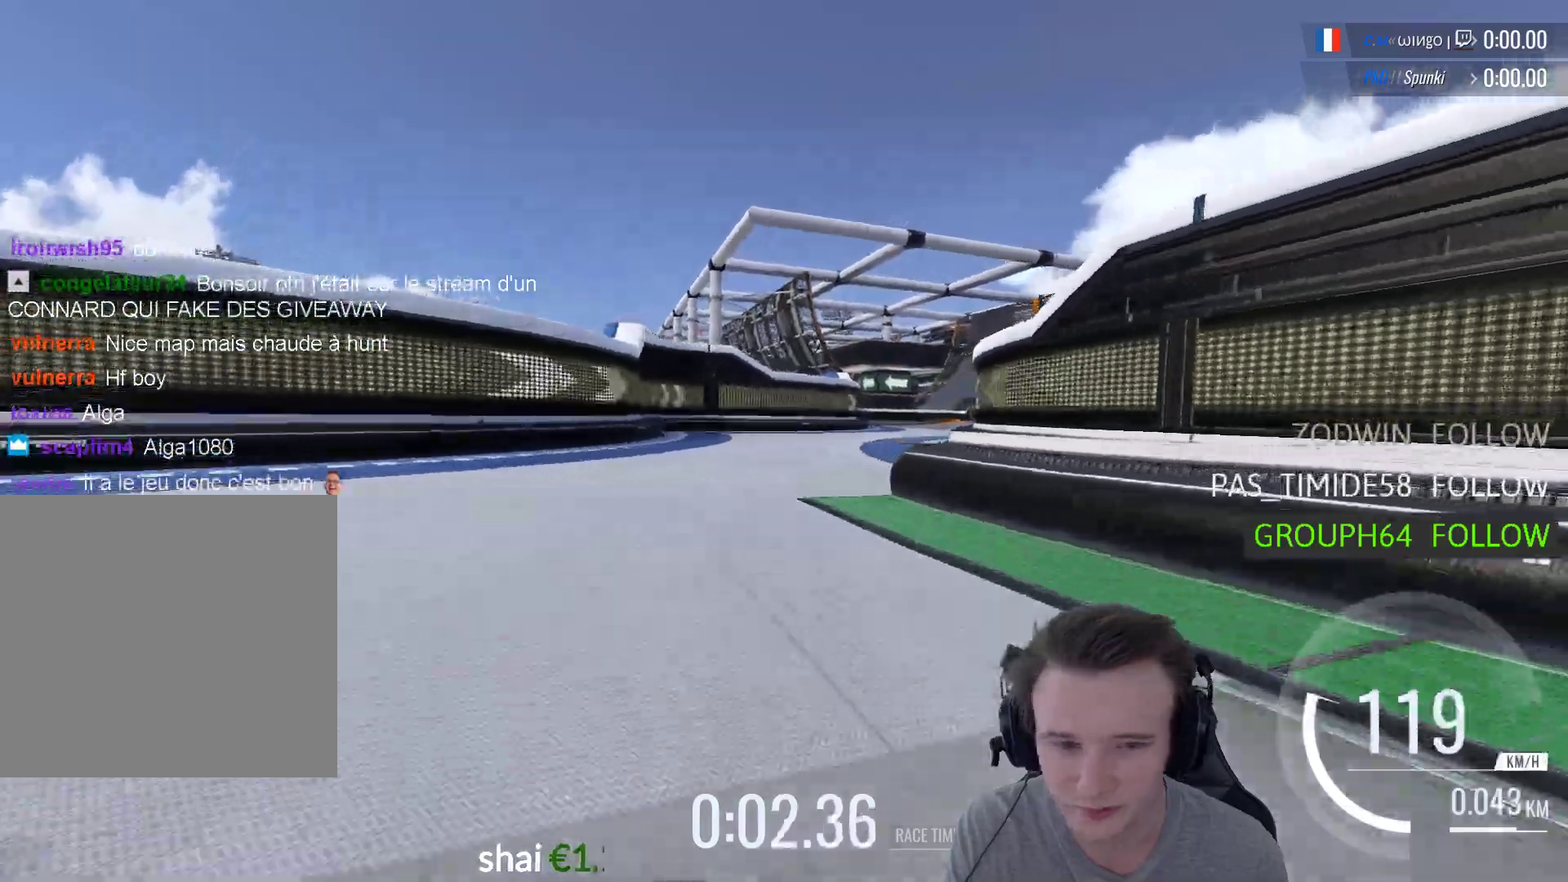
{"buttons": ["A"], "left_stick": "center", "right_stick": "center", "events": [[83, "left_stick", "right"], [417, "left_stick", "center"]]}
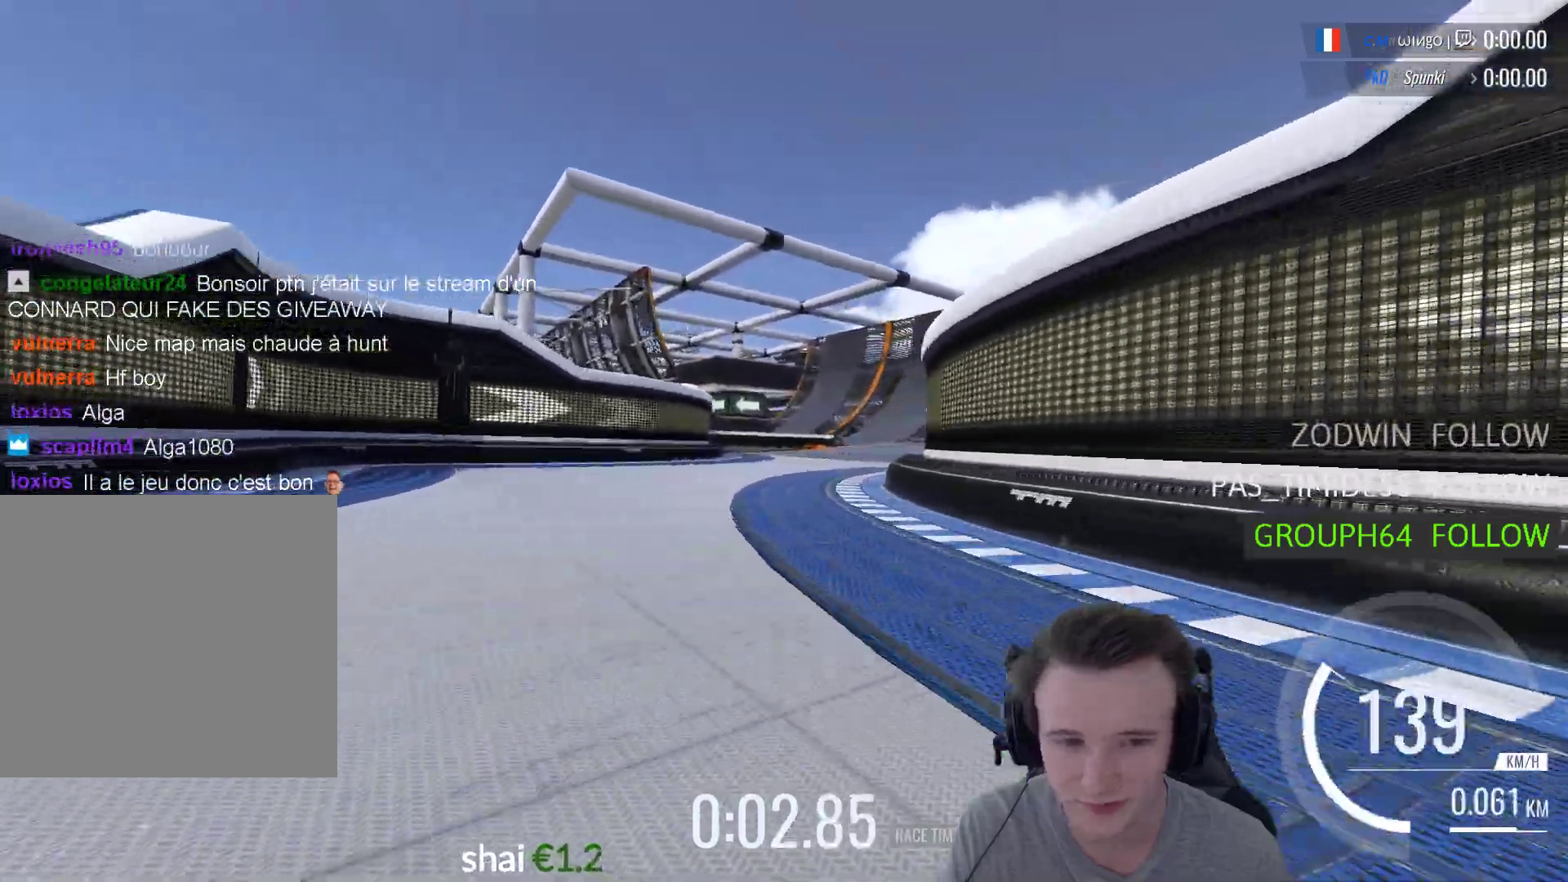
{"buttons": ["A"], "left_stick": "center", "right_stick": "center", "events": [[83, "left_stick", "right"], [450, "left_stick", "center"]]}
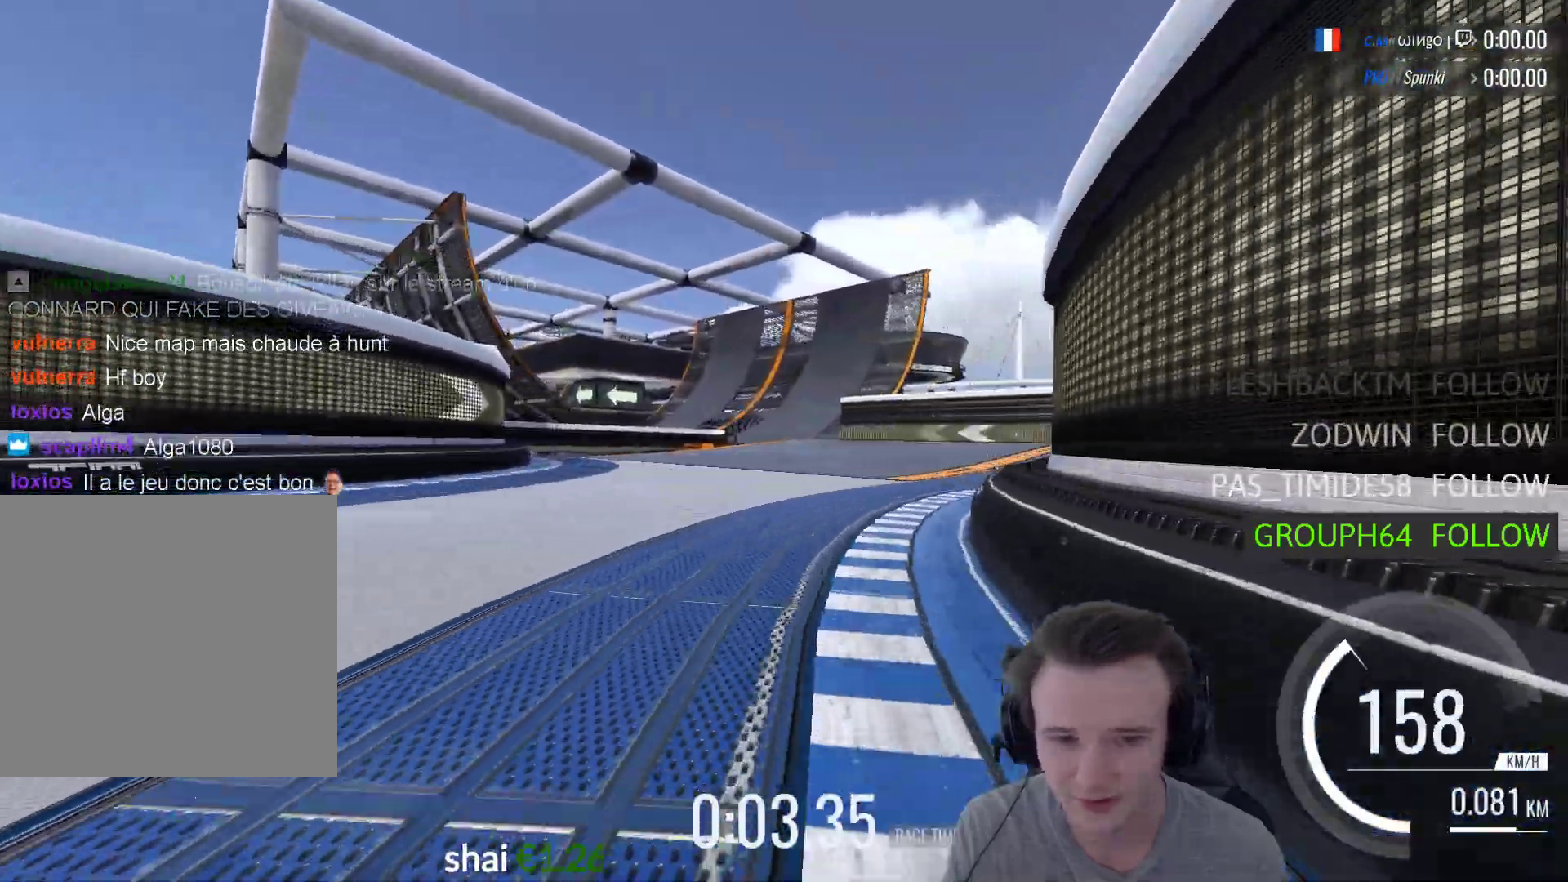
{"buttons": ["A"], "left_stick": "center", "right_stick": "center", "events": []}
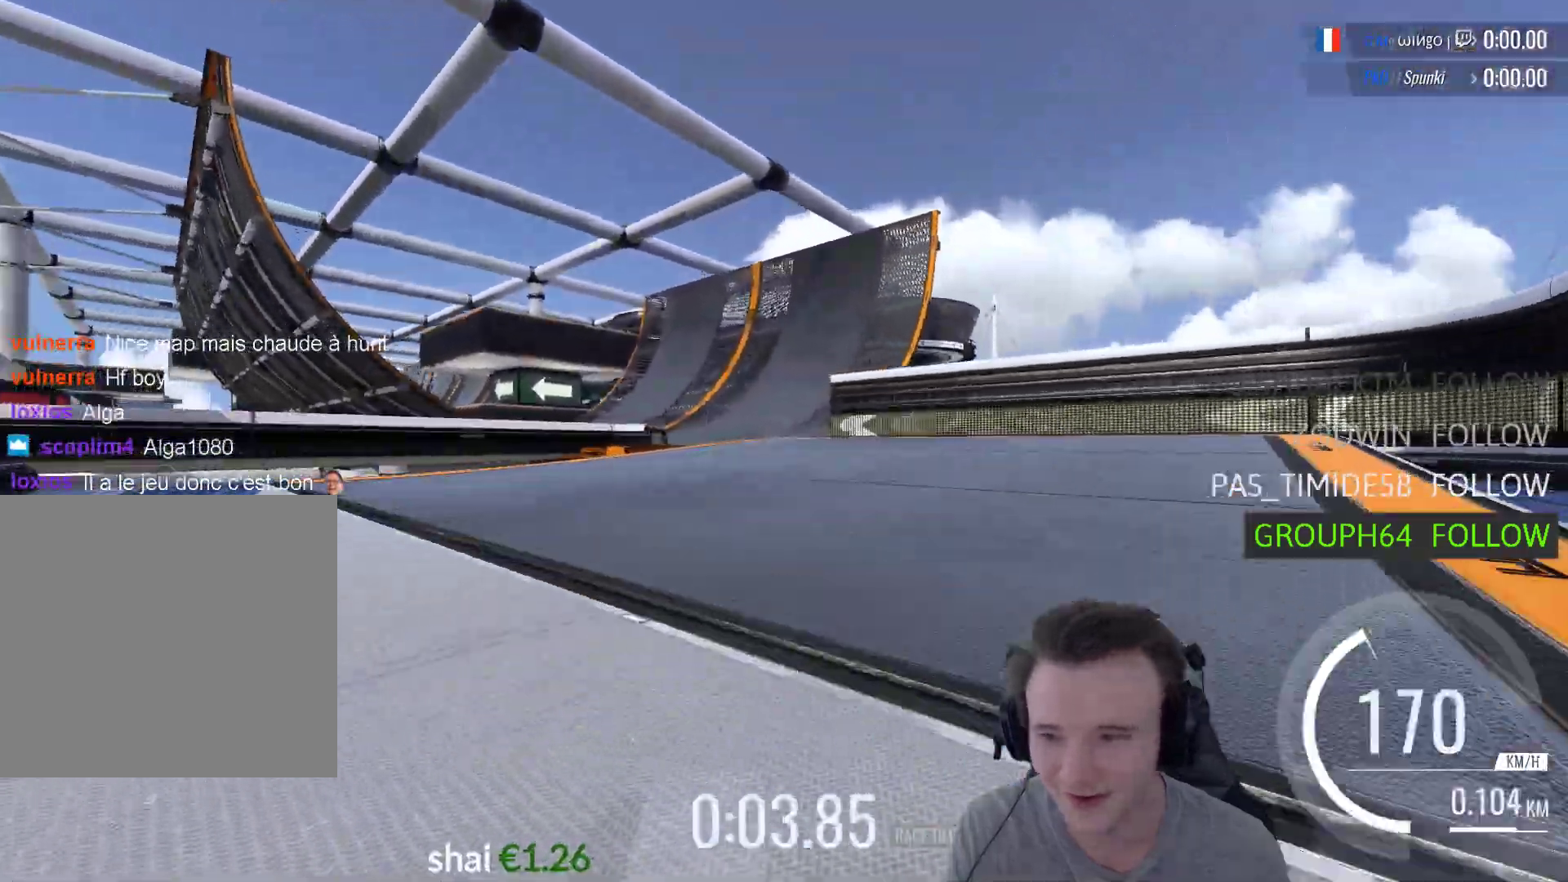
{"buttons": ["A"], "left_stick": "left", "right_stick": "center", "events": [[183, "left_stick", "left"]]}
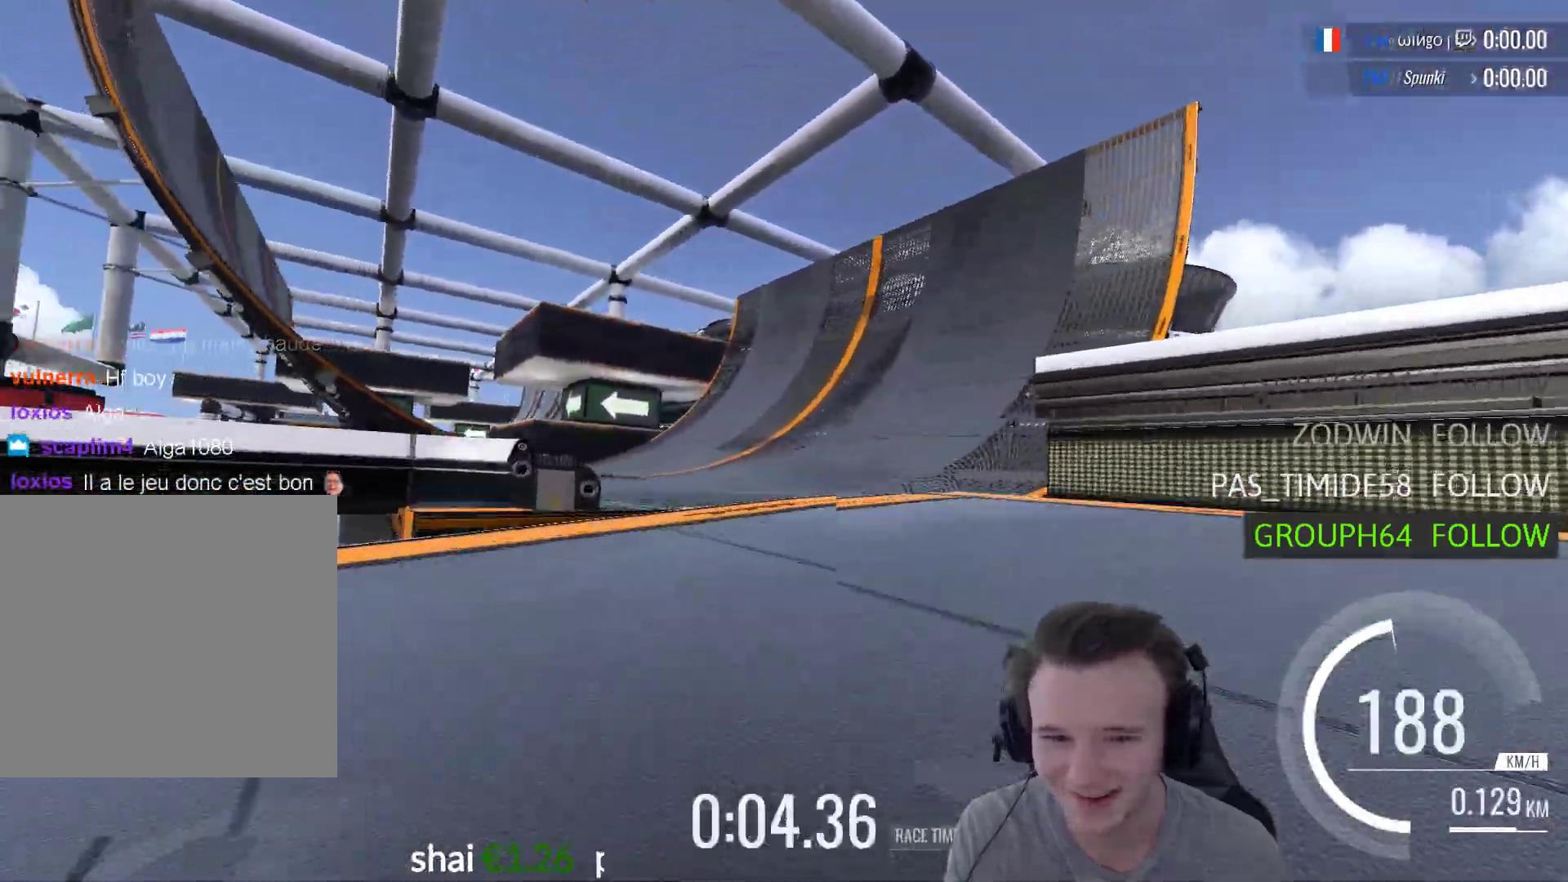
{"buttons": ["A"], "left_stick": "left", "right_stick": "center", "events": [[217, "left_stick", "center"], [450, "left_stick", "left"]]}
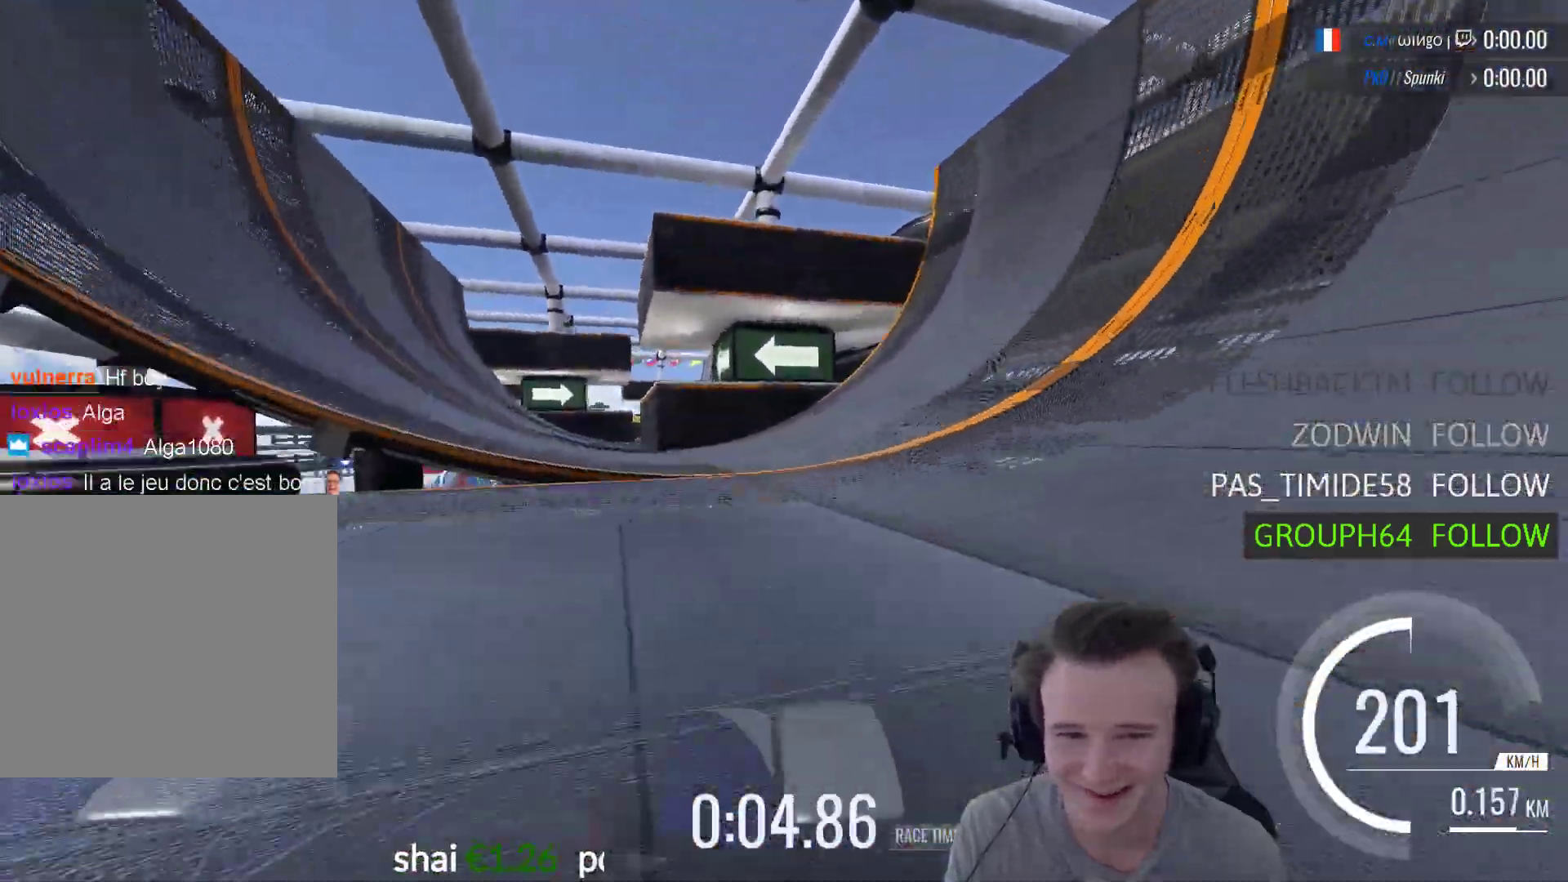
{"buttons": ["A"], "left_stick": "center", "right_stick": "center", "events": [[483, "left_stick", "center"]]}
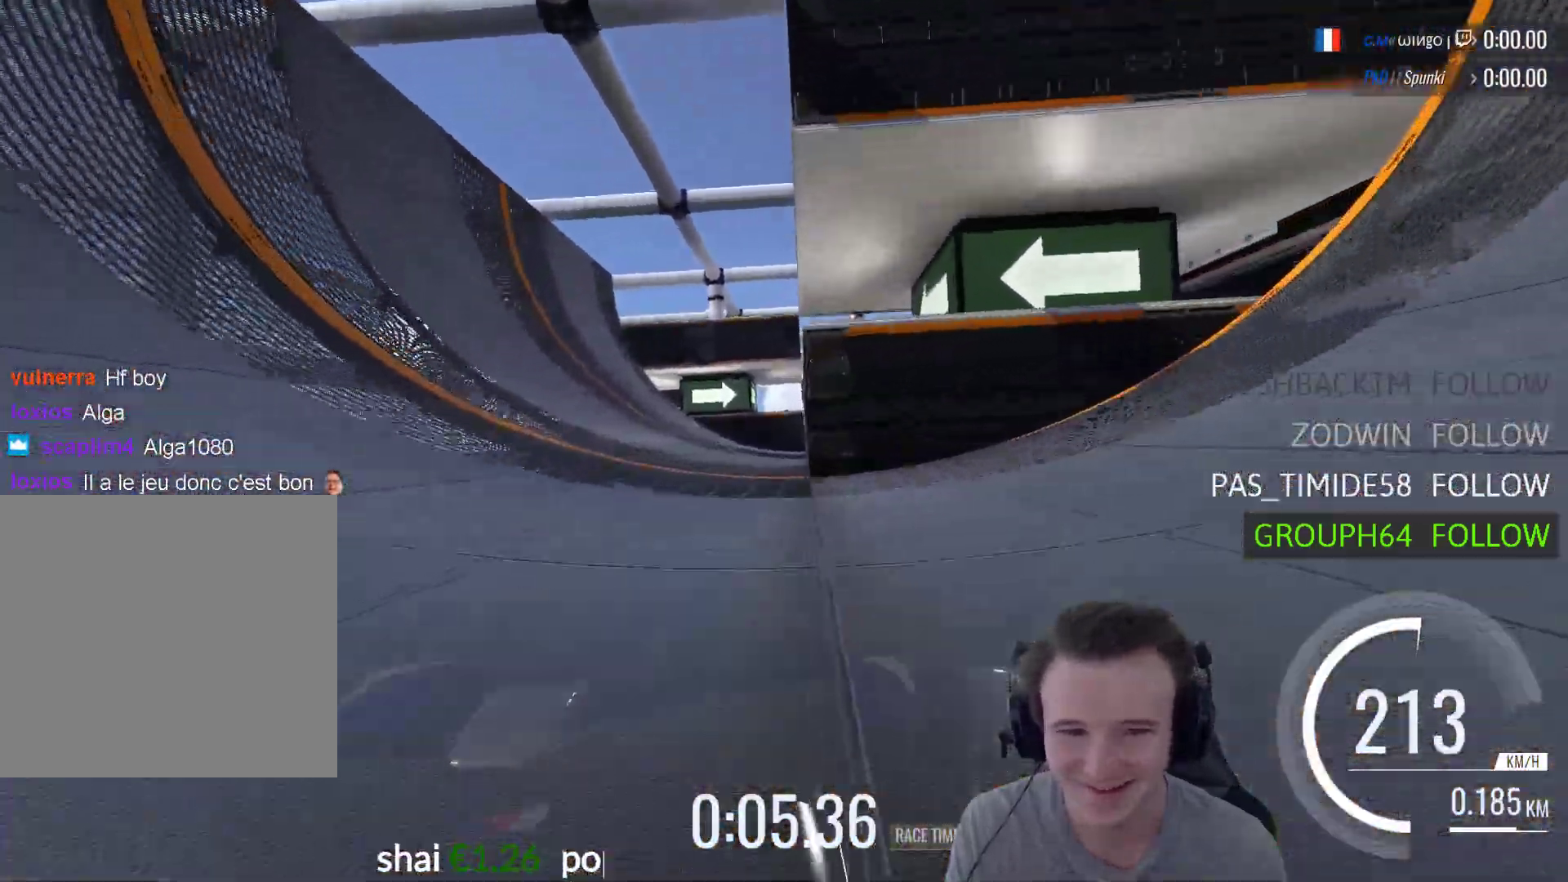
{"buttons": ["A"], "left_stick": "right", "right_stick": "center", "events": [[183, "left_stick", "right"], [350, "left_stick", "center"], [483, "left_stick", "right"]]}
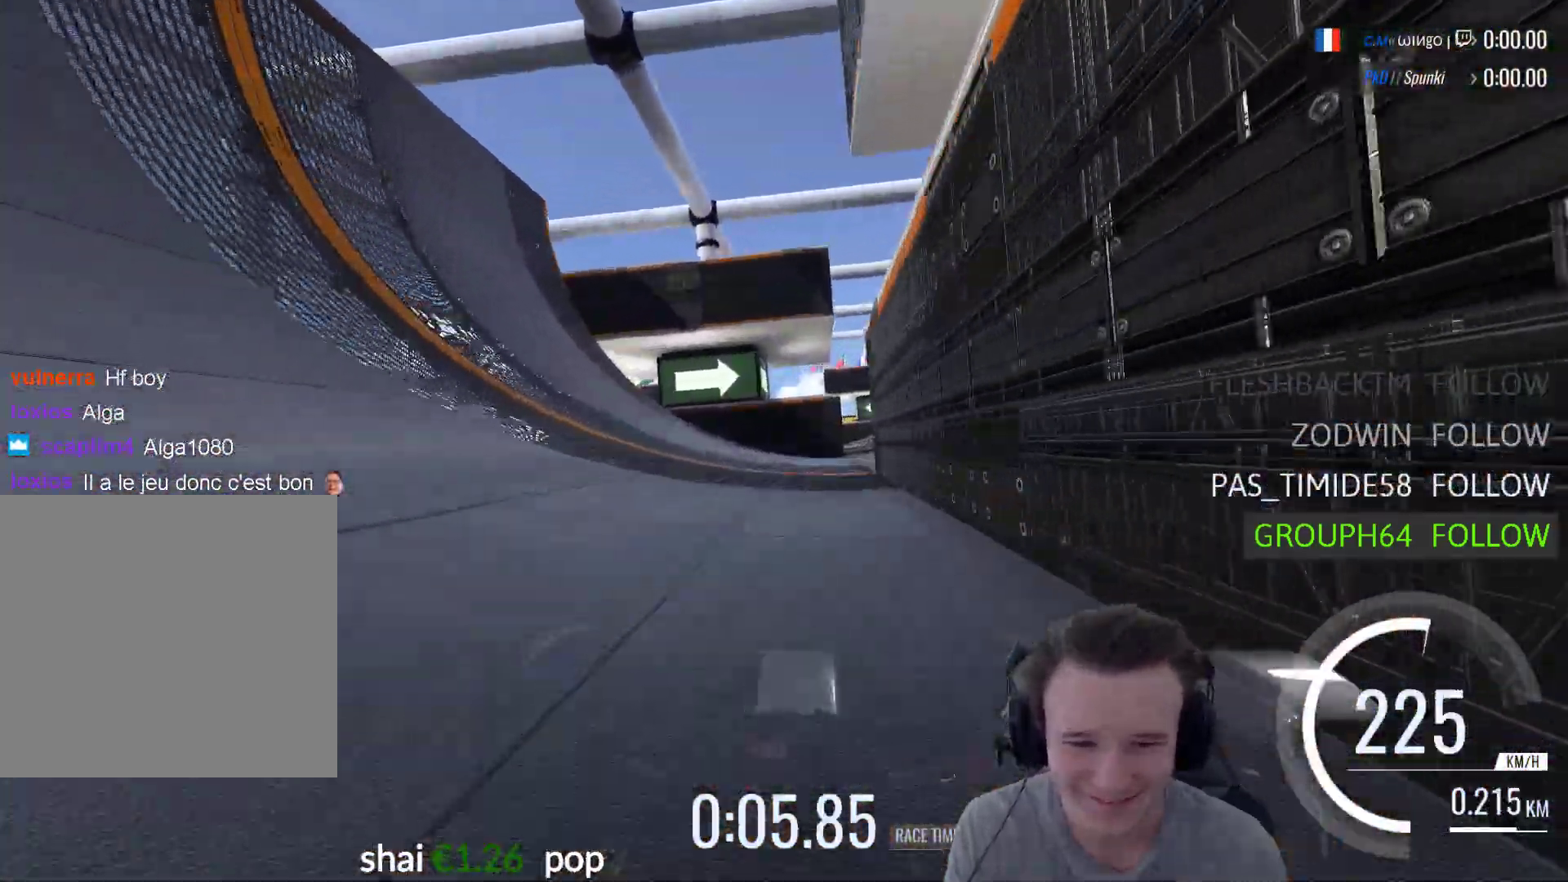
{"buttons": ["A"], "left_stick": "center", "right_stick": "center", "events": [[317, "left_stick", "center"]]}
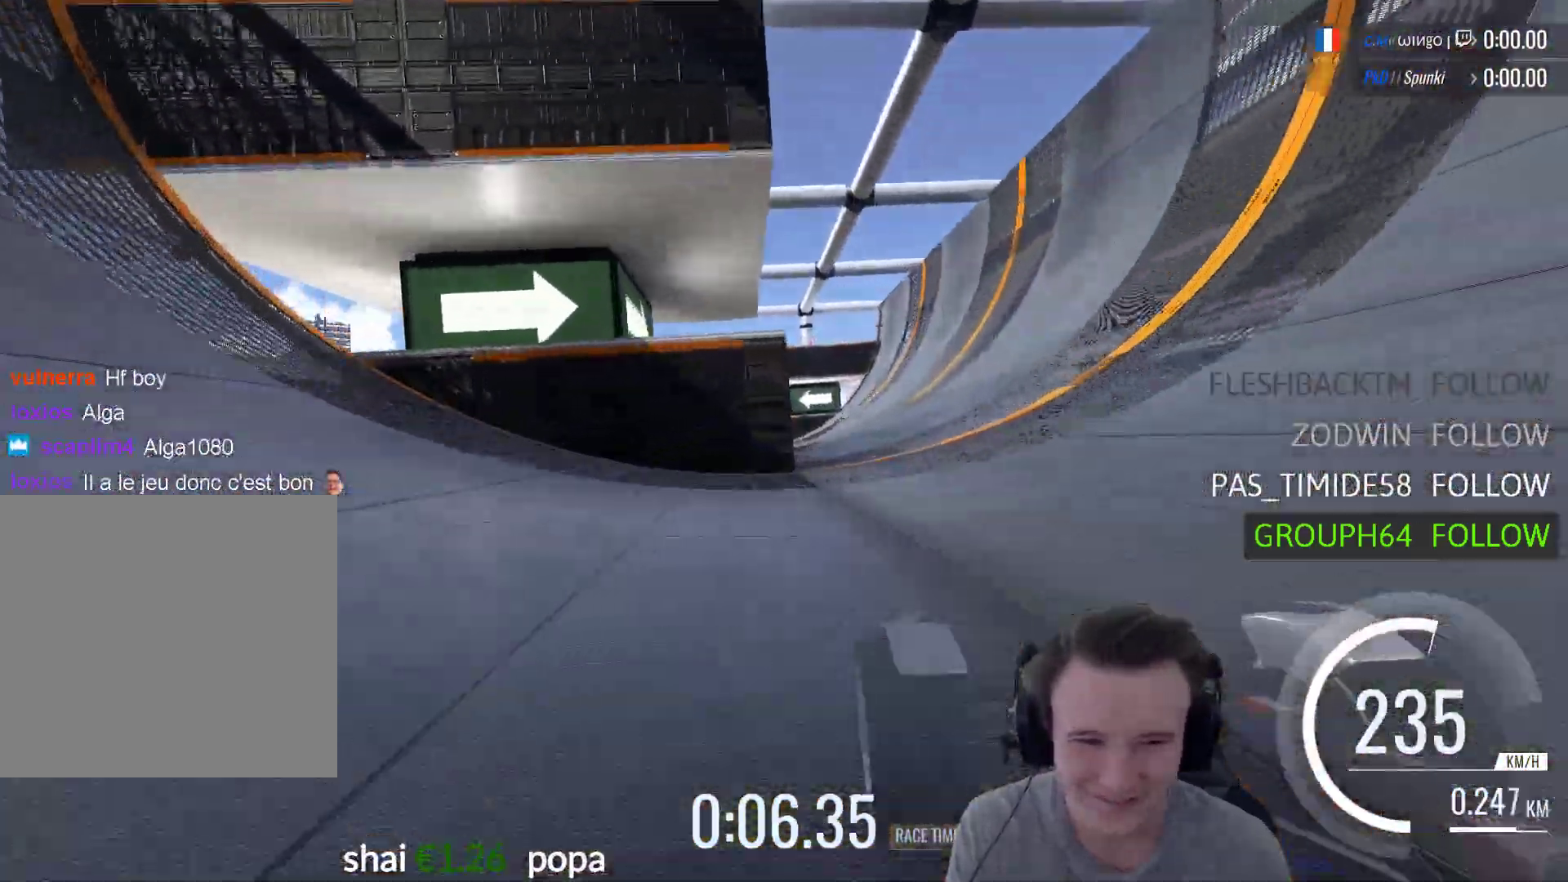
{"buttons": ["A"], "left_stick": "left", "right_stick": "center", "events": [[17, "left_stick", "right"], [383, "left_stick", "left"]]}
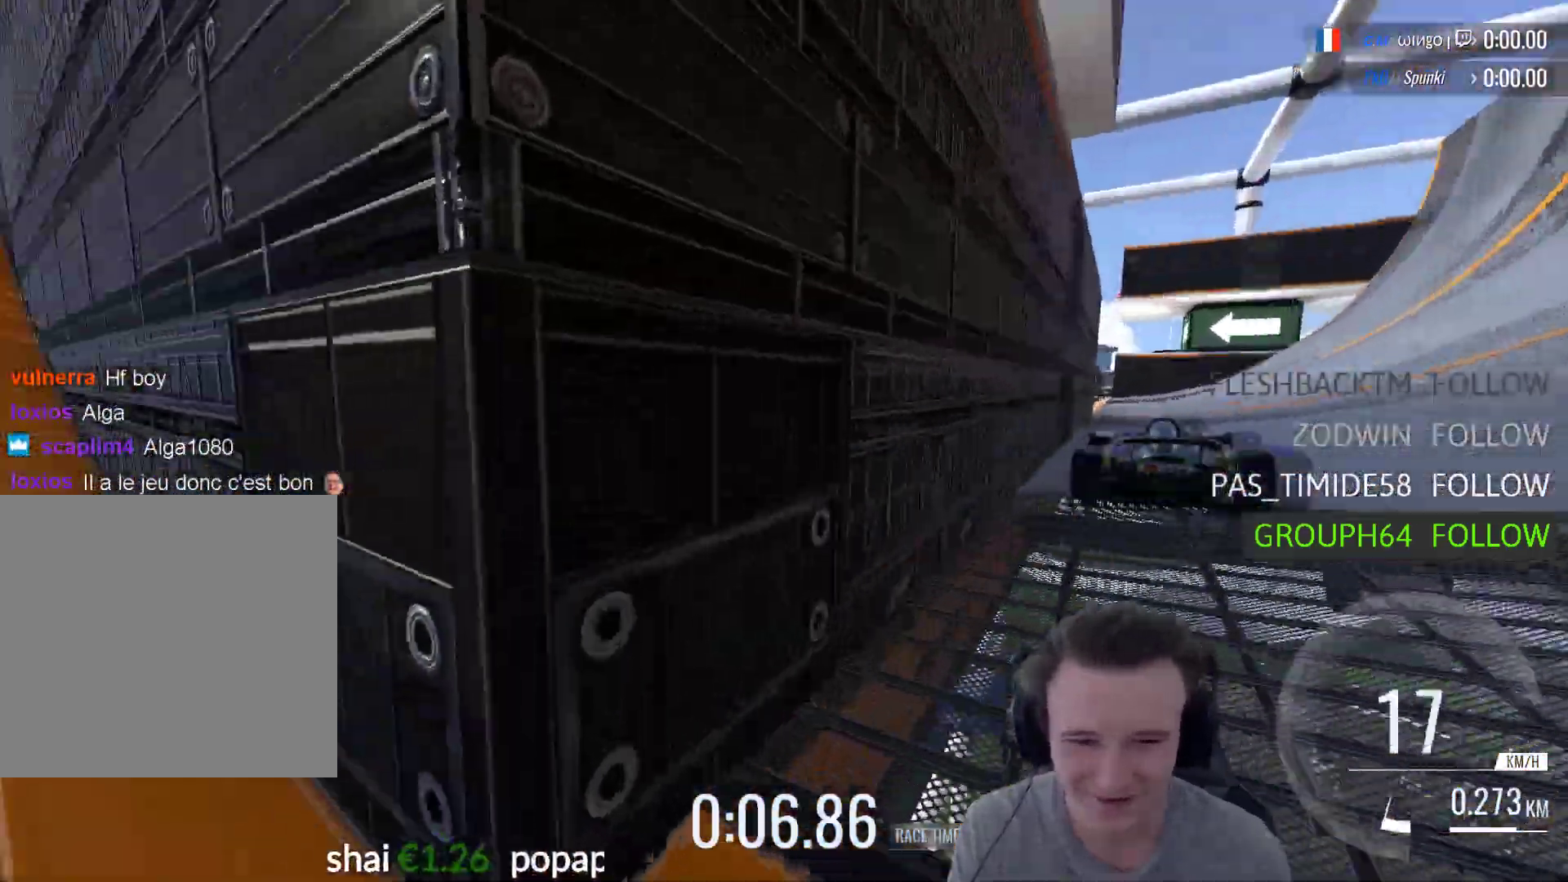
{"buttons": [], "left_stick": "center", "right_stick": "center", "events": [[83, "A", "up"], [150, "left_stick", "center"], [183, "R2", "down"], [183, "START", "down"], [250, "R2", "up"], [317, "START", "up"]]}
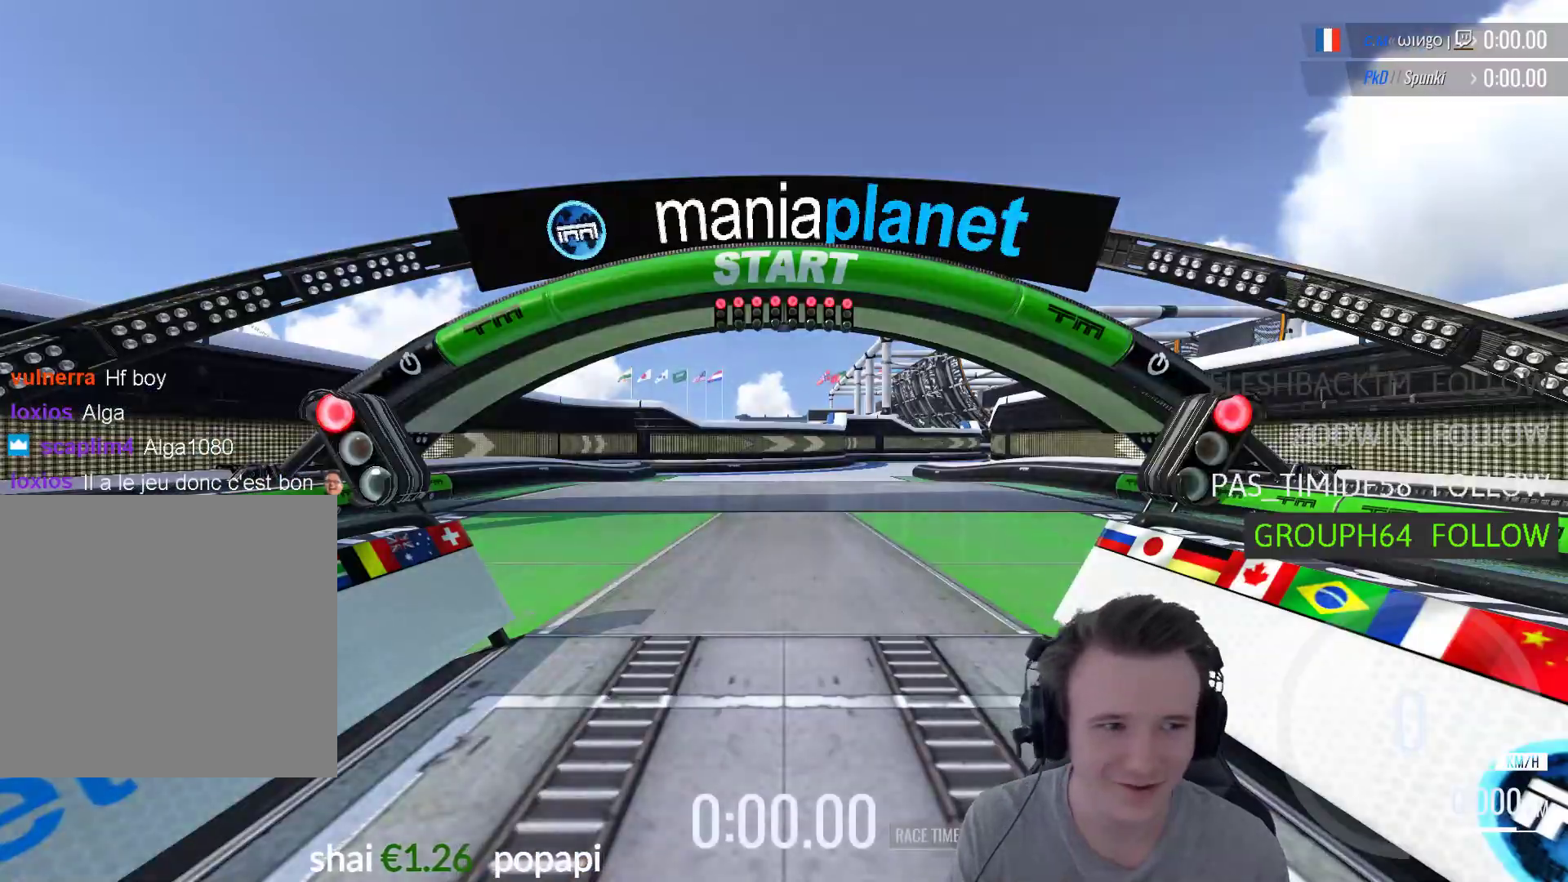
{"buttons": ["A"], "left_stick": "center", "right_stick": "center", "events": [[383, "A", "down"]]}
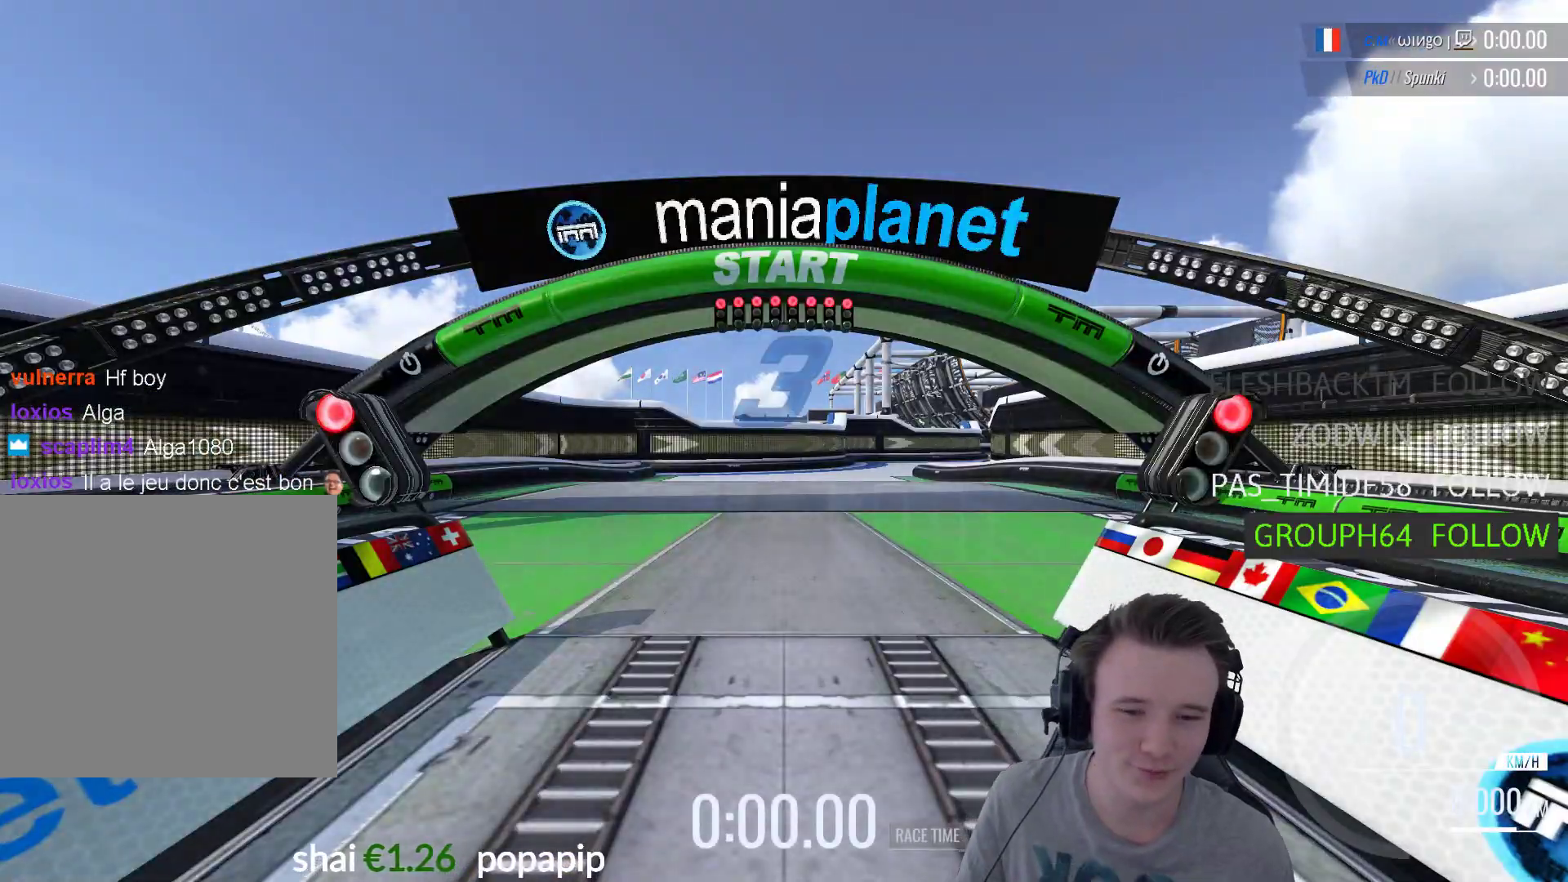
{"buttons": [], "left_stick": "center", "right_stick": "center", "events": [[17, "A", "up"], [117, "A", "down"], [250, "A", "up"], [350, "A", "down"], [450, "A", "up"]]}
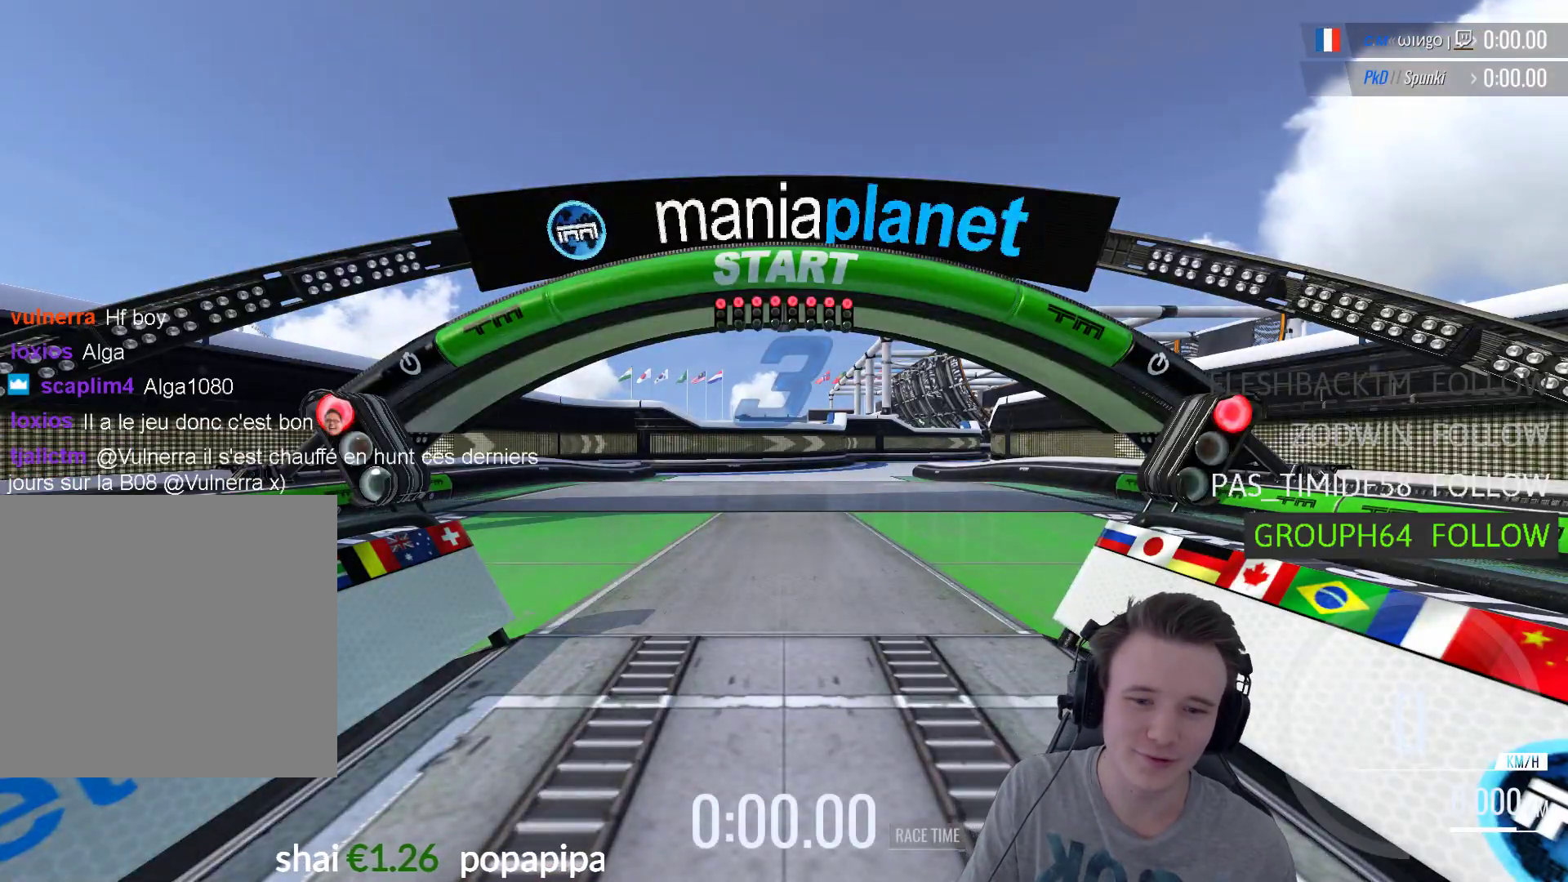
{"buttons": ["A"], "left_stick": "center", "right_stick": "center", "events": [[17, "A", "down"], [150, "A", "up"], [217, "A", "down"]]}
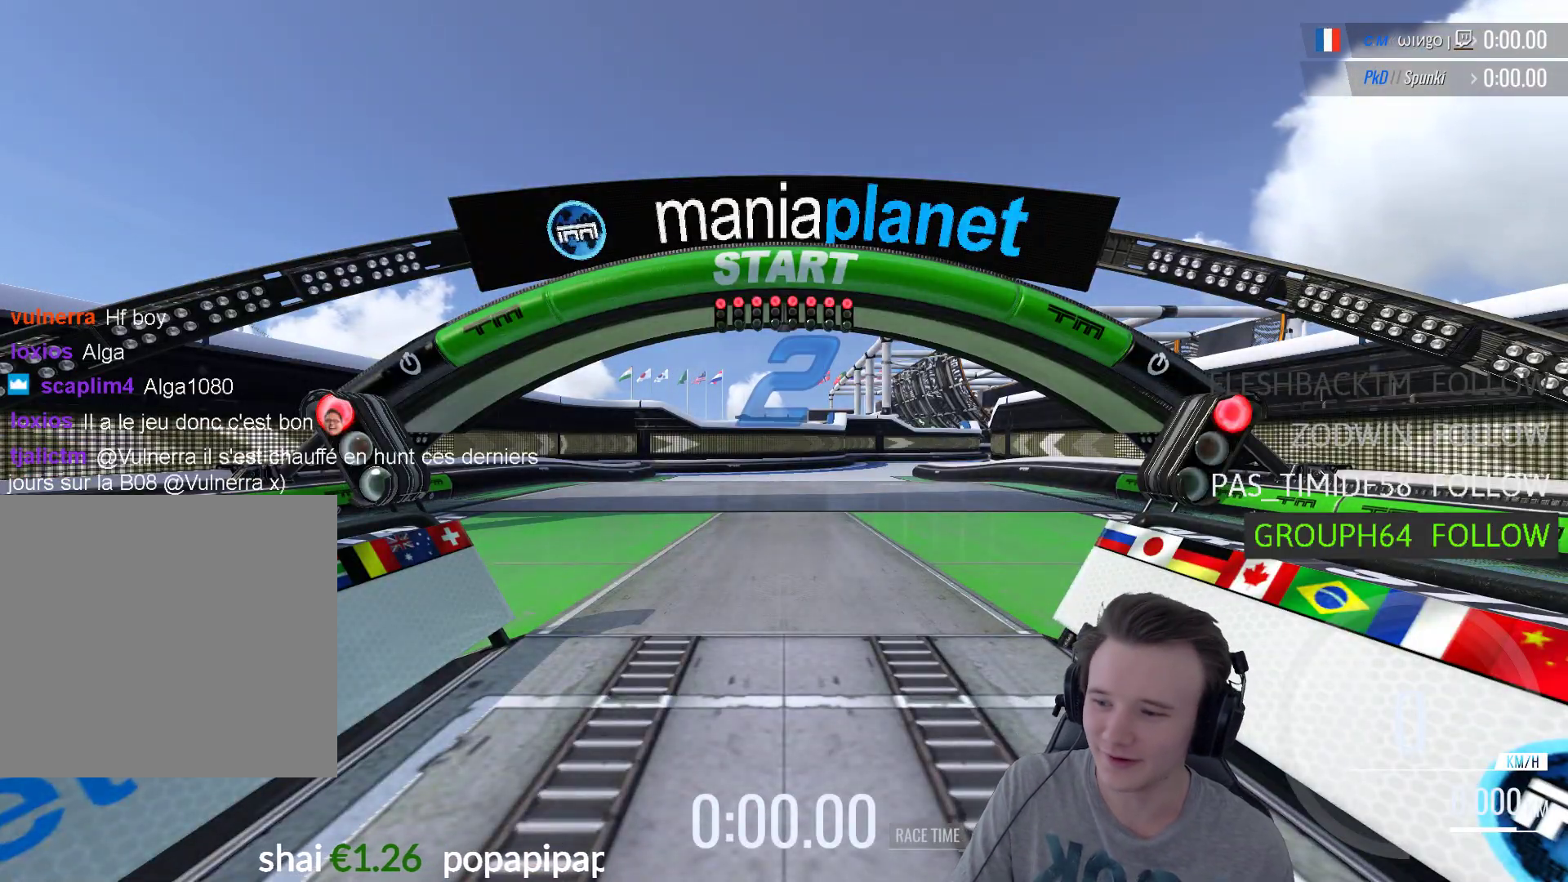
{"buttons": ["A"], "left_stick": "center", "right_stick": "center", "events": []}
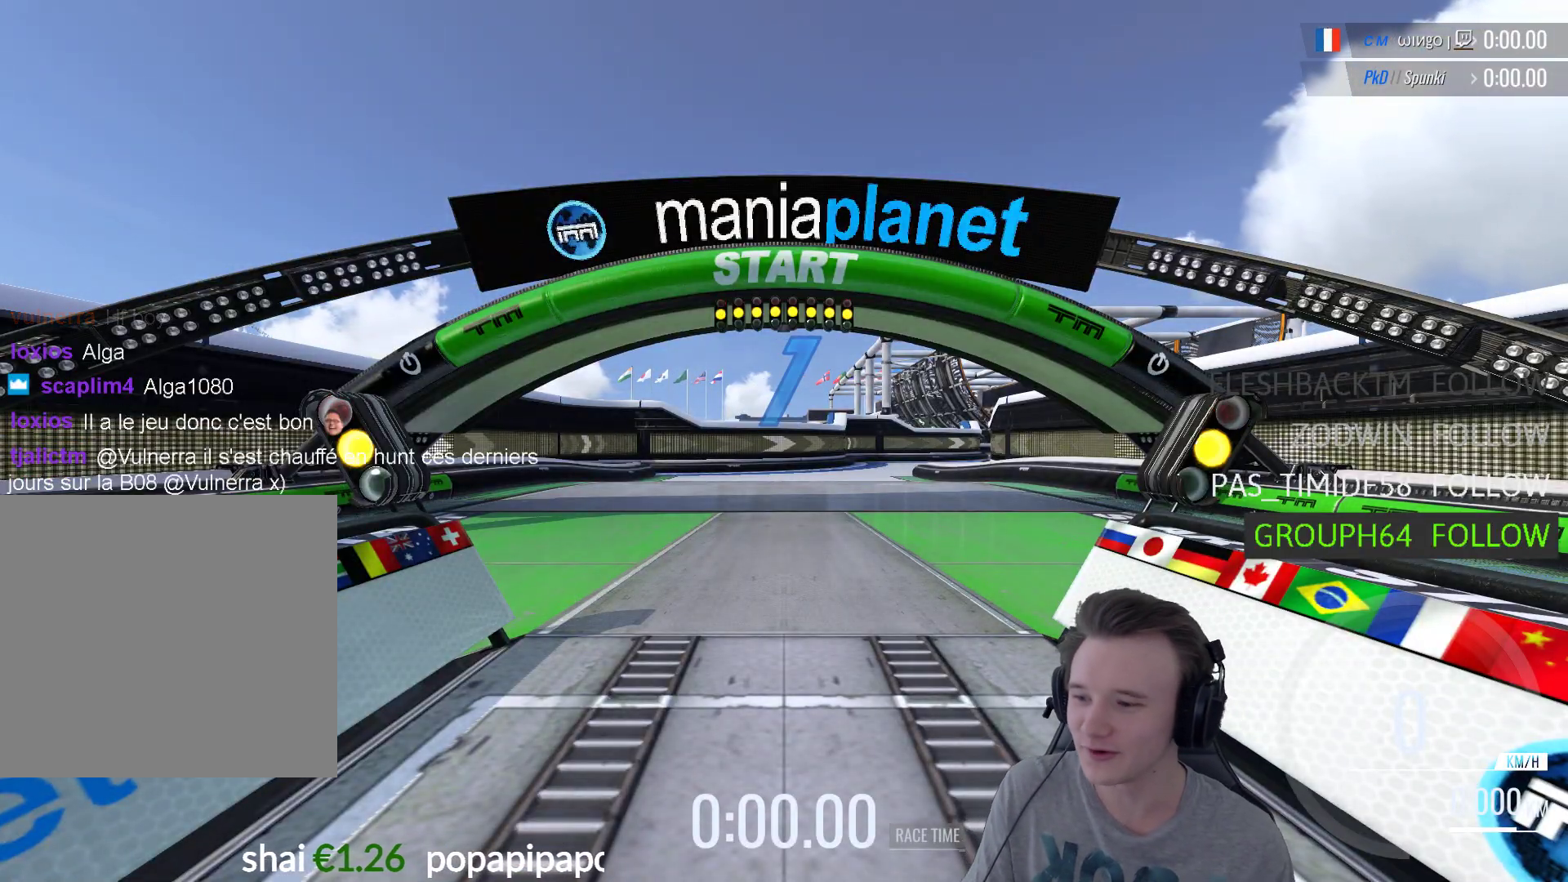
{"buttons": ["A"], "left_stick": "center", "right_stick": "center", "events": []}
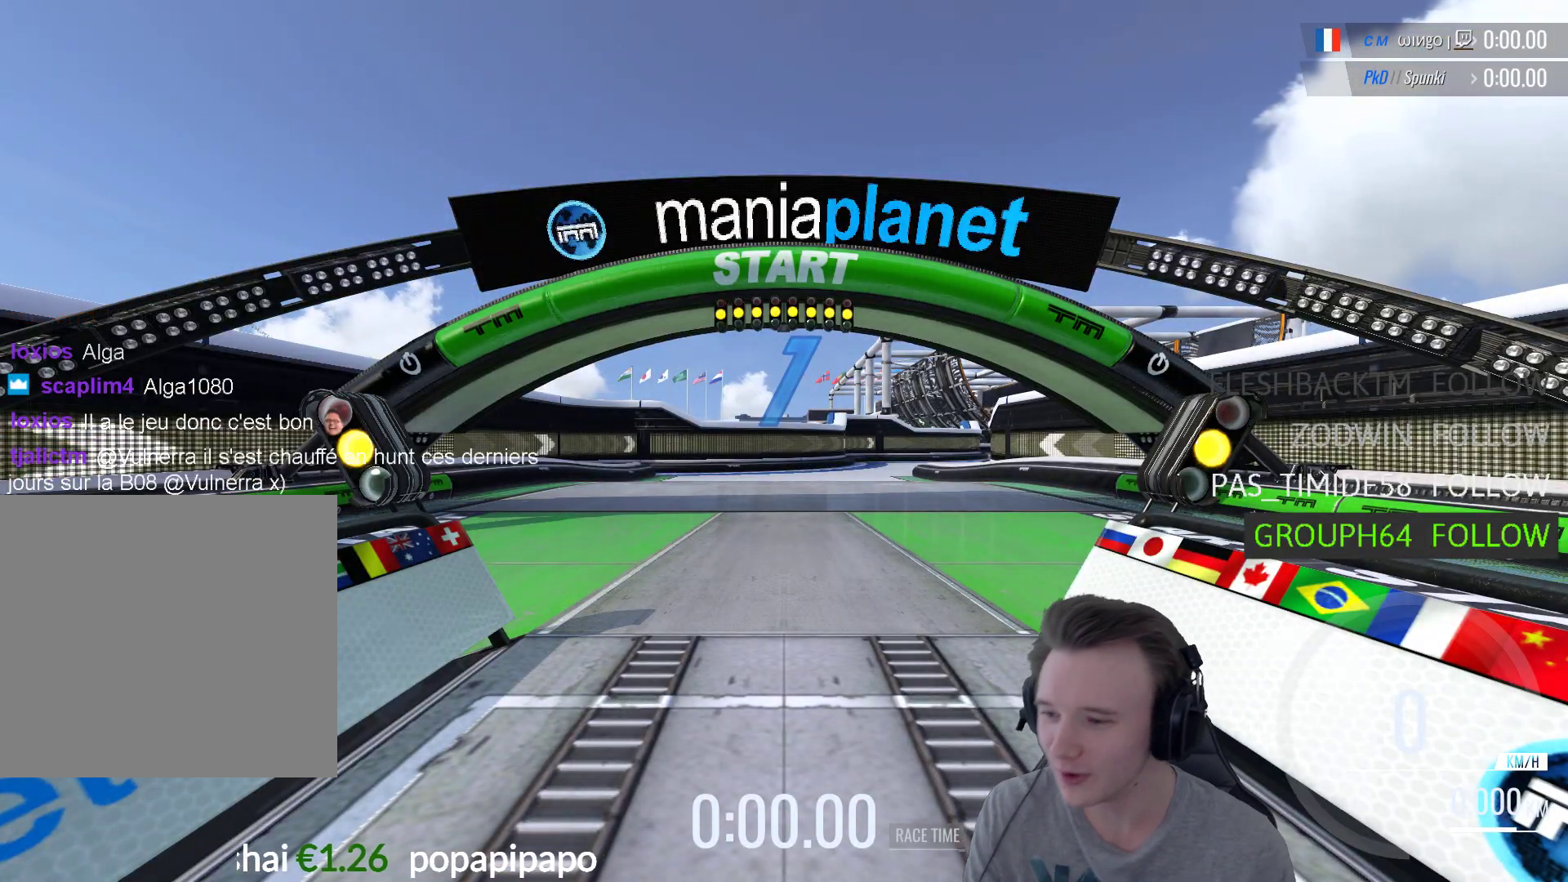
{"buttons": ["A"], "left_stick": "center", "right_stick": "center", "events": []}
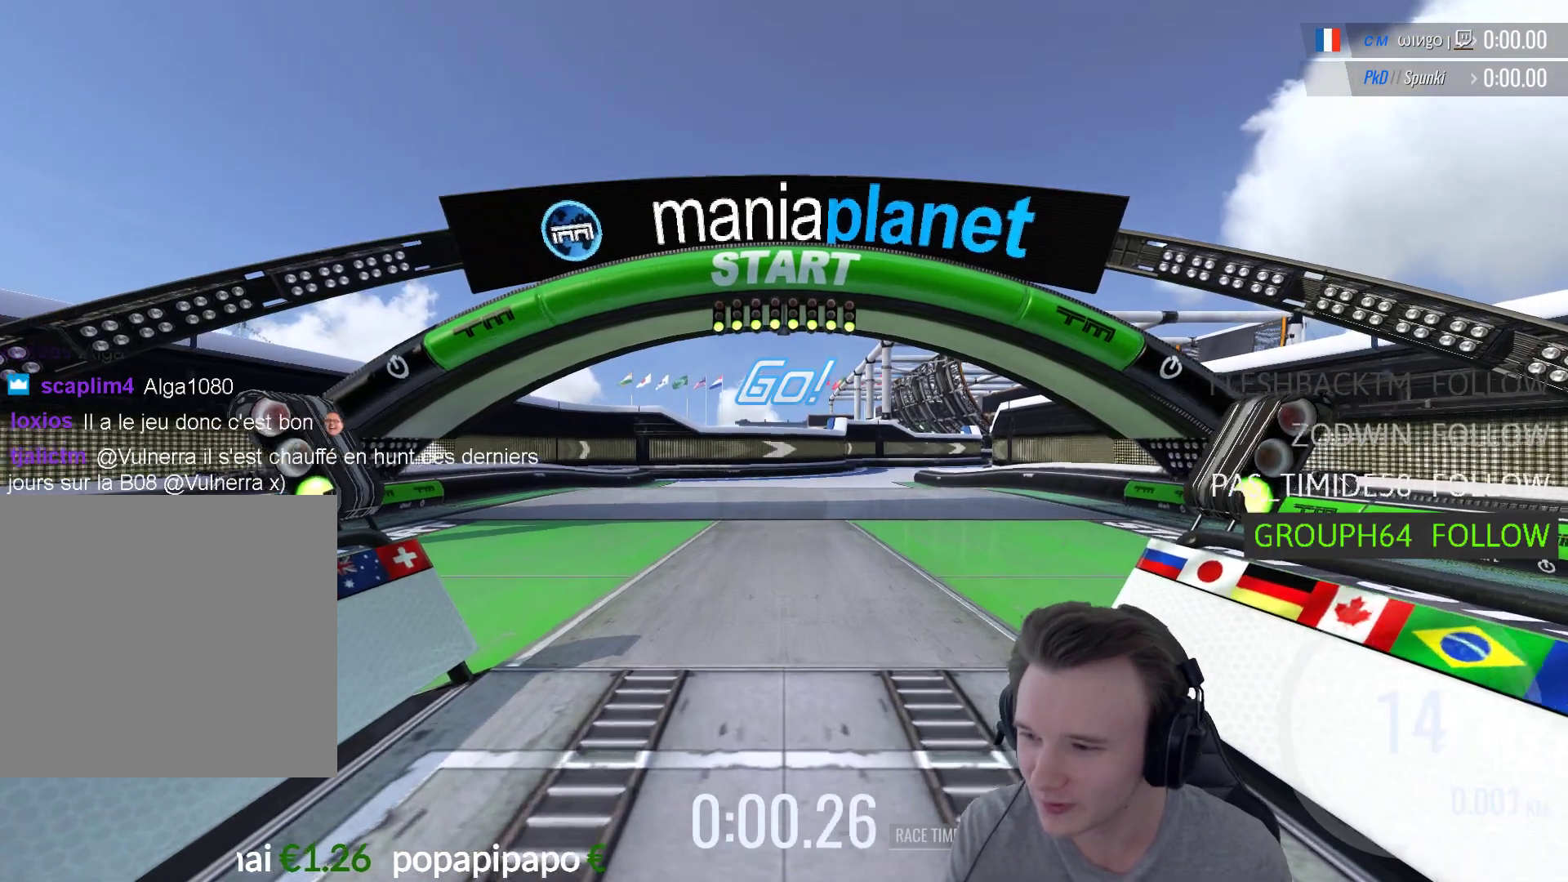
{"buttons": ["A"], "left_stick": "center", "right_stick": "center", "events": [[117, "left_stick", "right"], [250, "left_stick", "center"]]}
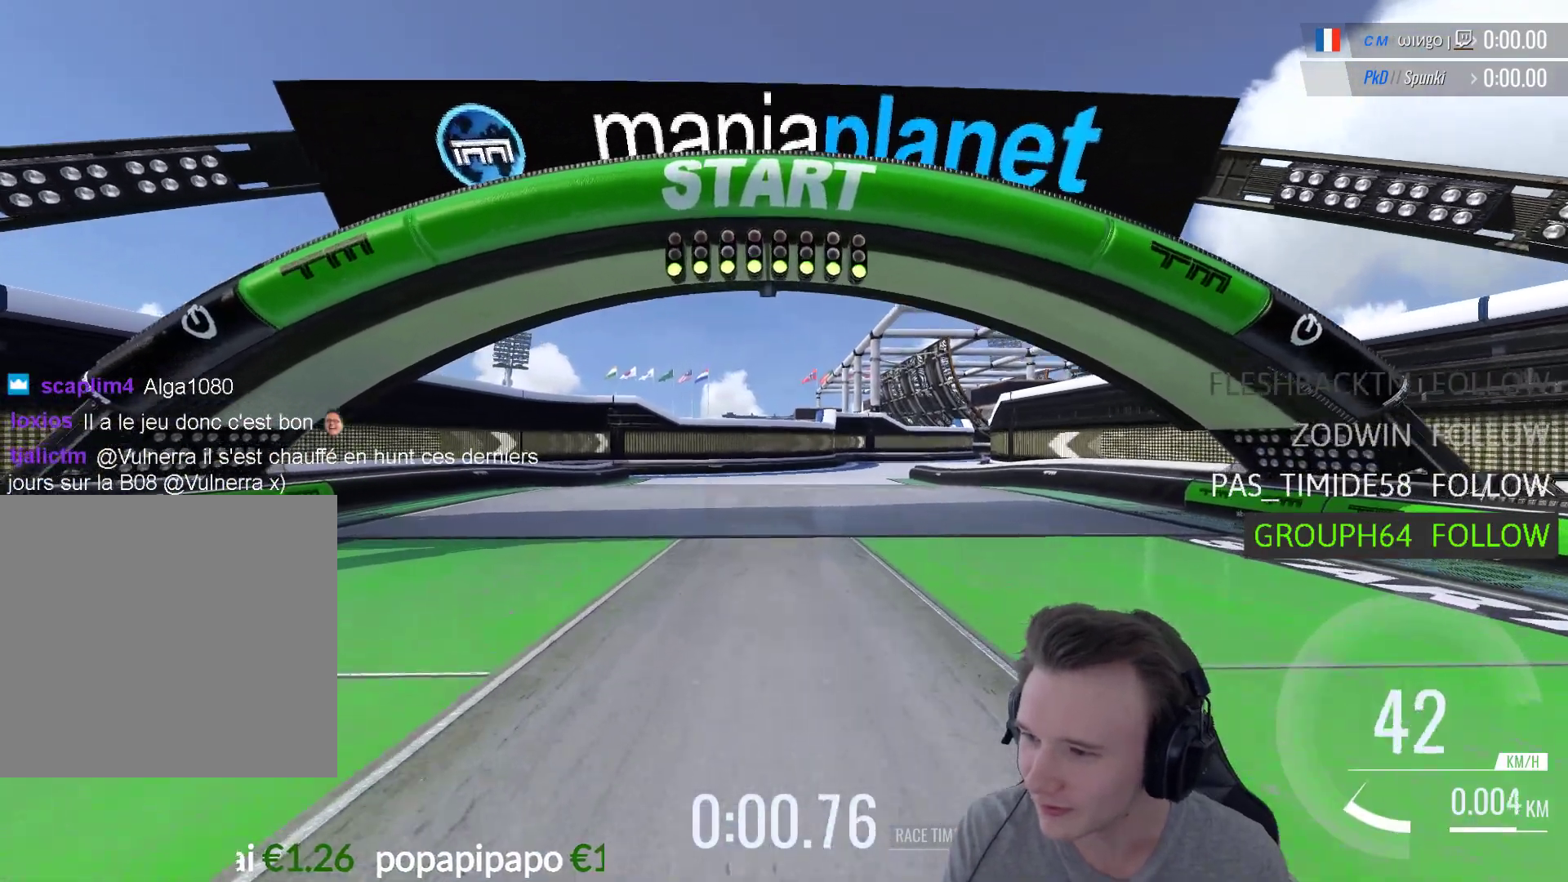
{"buttons": ["A"], "left_stick": "center", "right_stick": "center", "events": []}
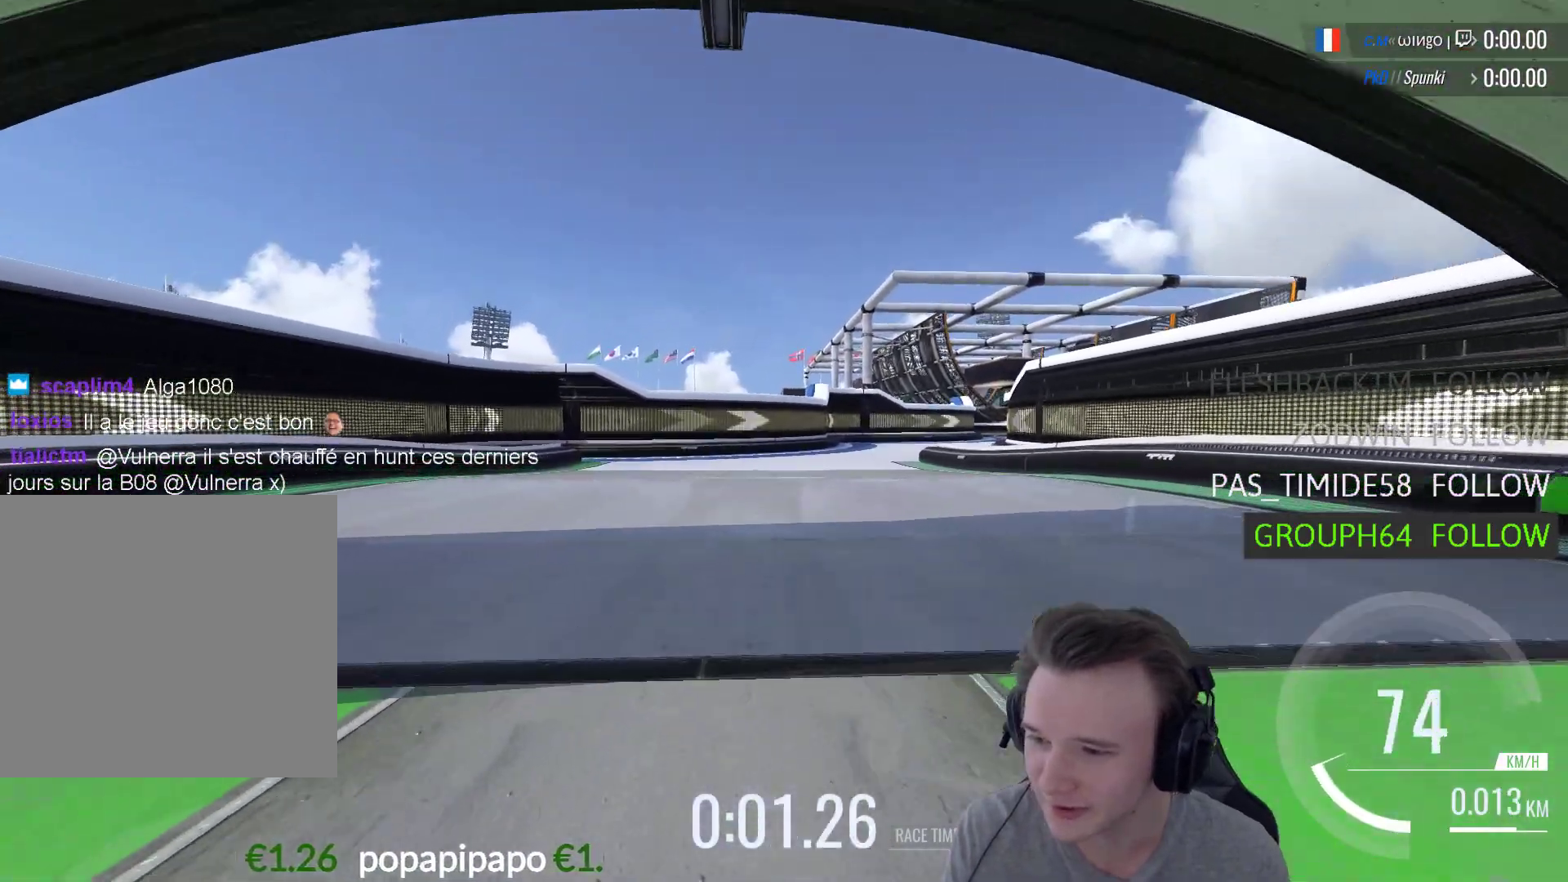
{"buttons": ["A"], "left_stick": "right", "right_stick": "center", "events": [[383, "left_stick", "right"]]}
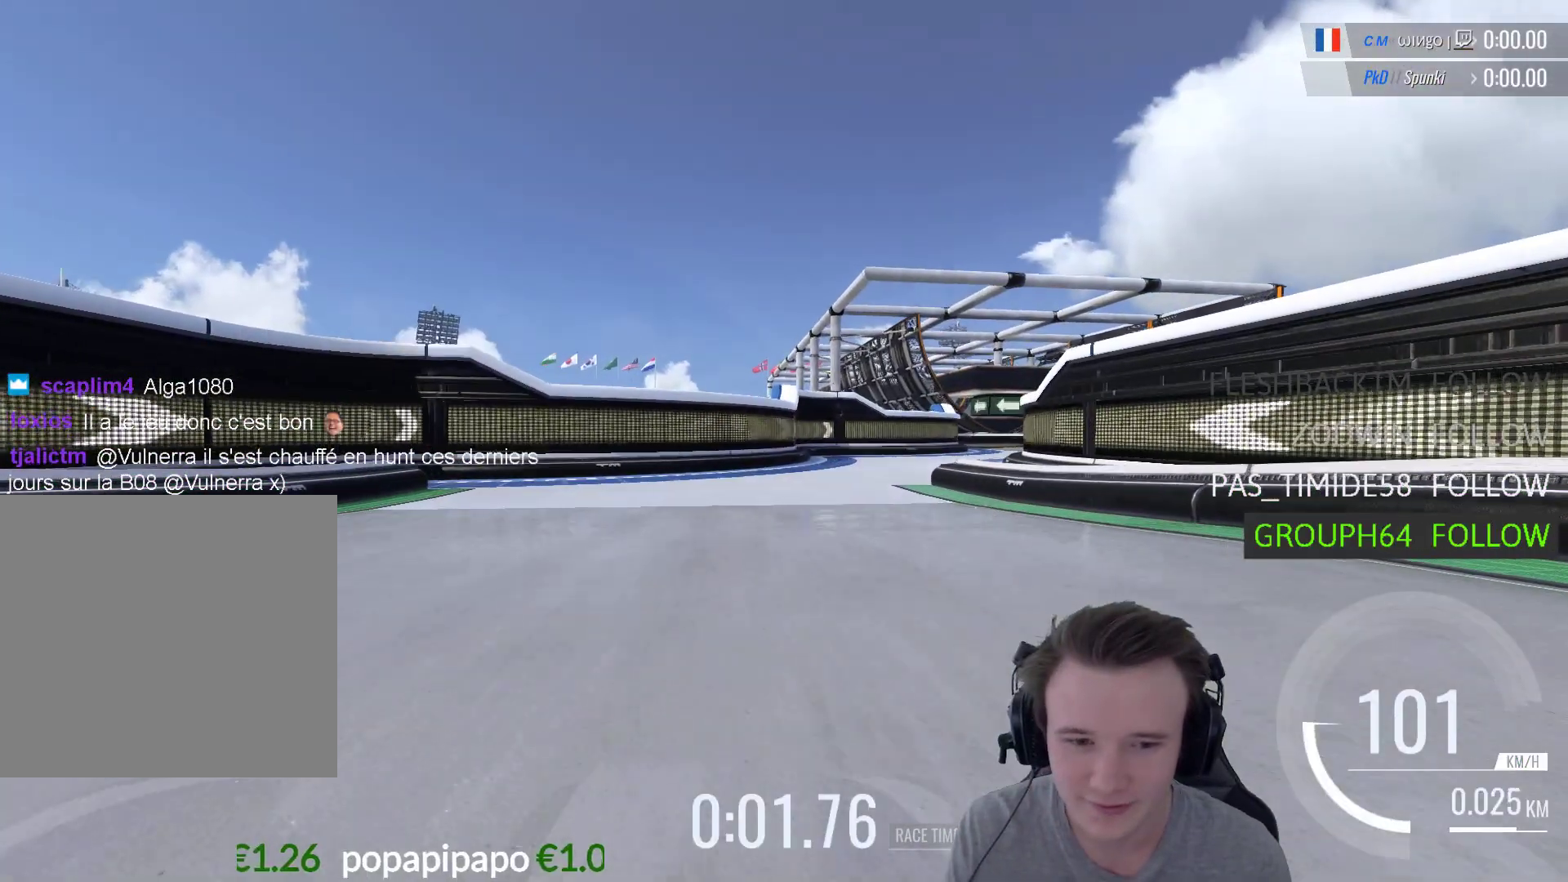
{"buttons": ["A"], "left_stick": "right", "right_stick": "center", "events": []}